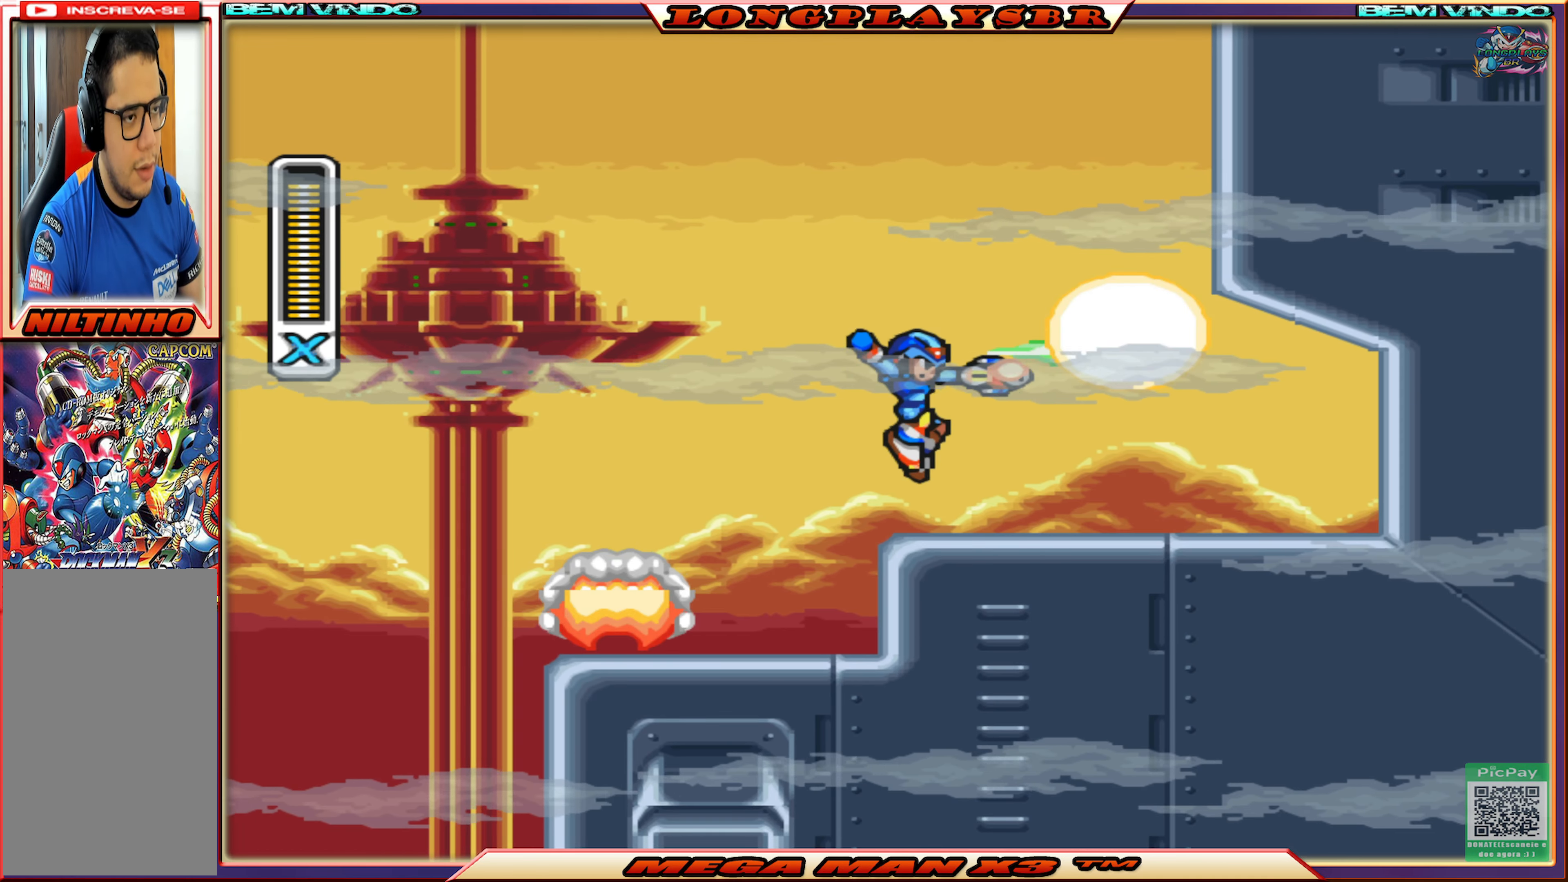
Gameplay with a controller (PlayStation layout); each line is a JSON object with the inputs held at the frame after it. "events" lists button and stick changes between this image and that frame as [ms after this image, input, new state], when the widget could be followed in between.
{"buttons": ["CROSS", "CIRCLE", "SQUARE", "DPAD_RIGHT"], "left_stick": "center", "right_stick": "center", "events": [[67, "SQUARE", "up"], [100, "SQUARE", "down"], [217, "SQUARE", "up"], [284, "DPAD_RIGHT", "down"], [284, "SQUARE", "down"], [400, "CIRCLE", "down"], [467, "CROSS", "down"]]}
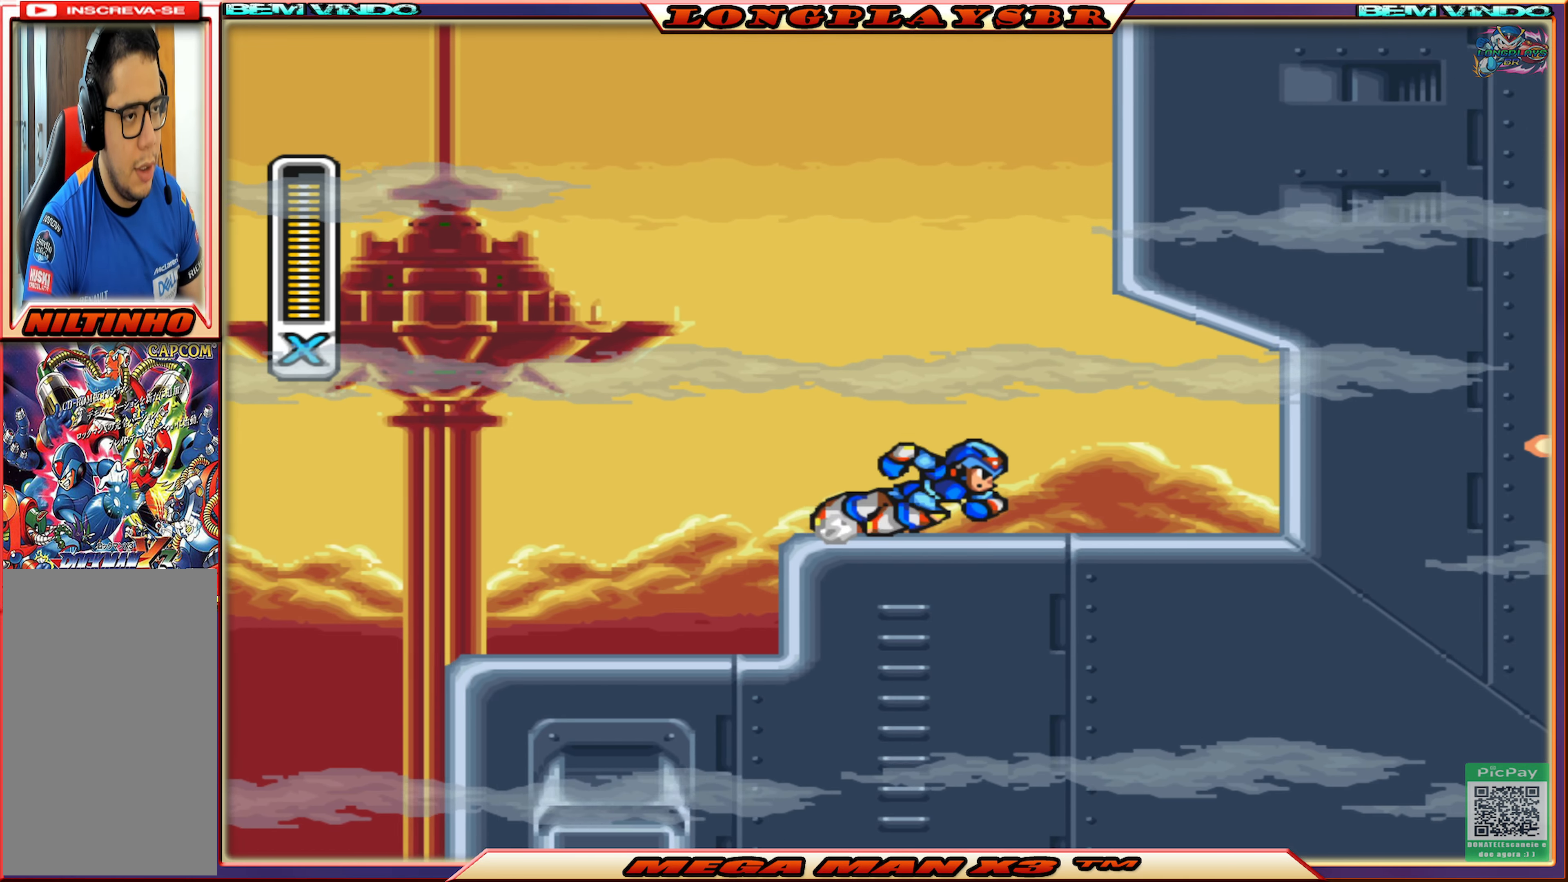
{"buttons": ["CROSS", "SQUARE", "DPAD_UP", "DPAD_RIGHT"], "left_stick": "center", "right_stick": "center", "events": [[50, "DPAD_UP", "down"], [150, "CIRCLE", "up"], [200, "CROSS", "up"], [300, "CROSS", "down"]]}
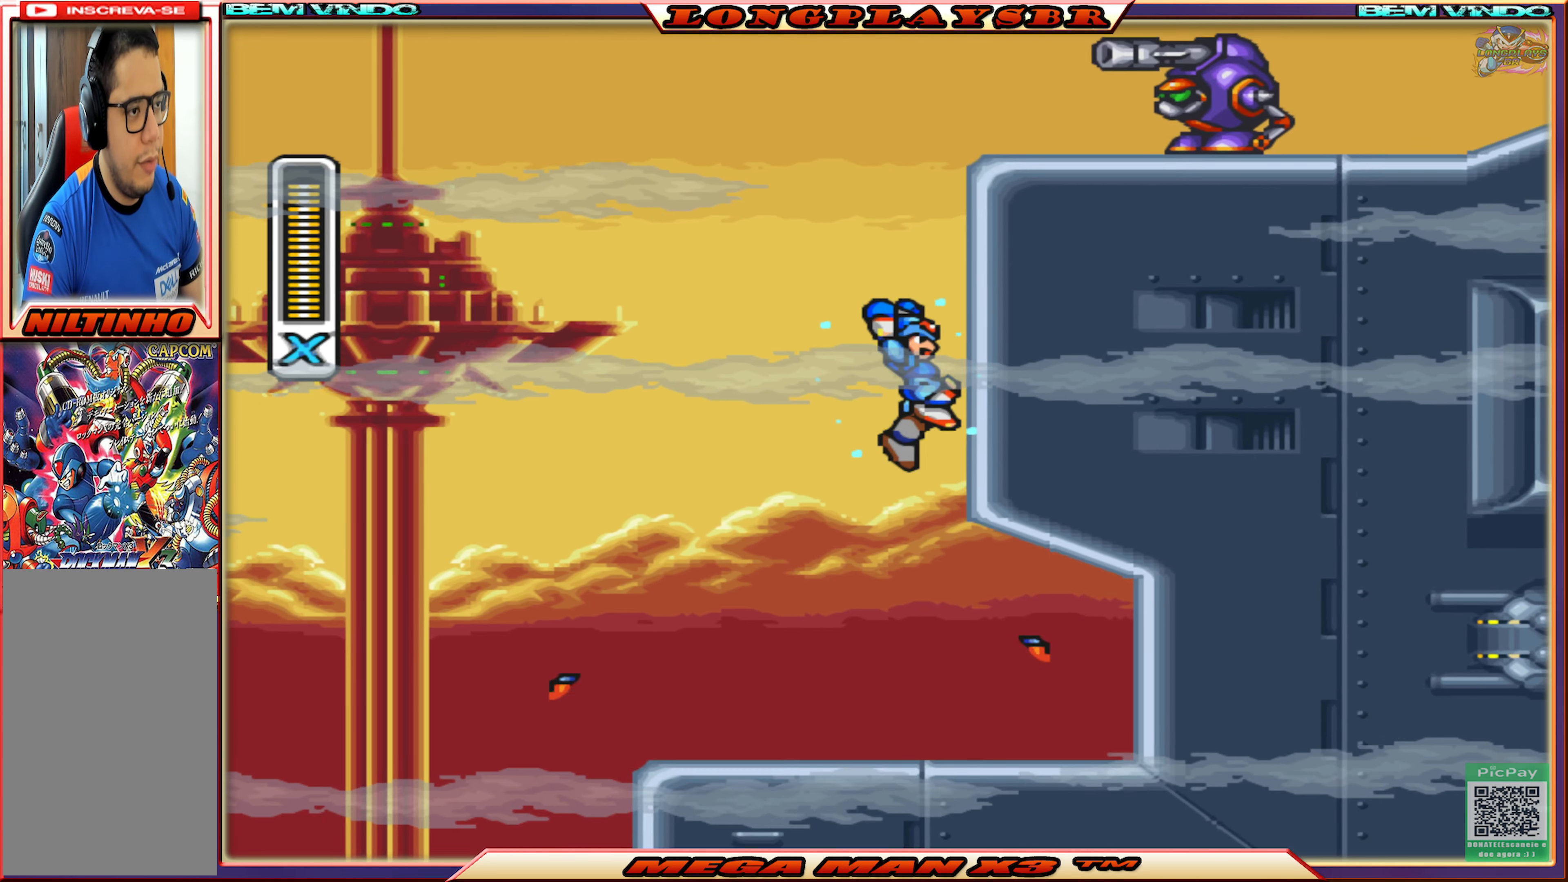
{"buttons": ["DPAD_UP", "DPAD_RIGHT"], "left_stick": "center", "right_stick": "center", "events": [[100, "CROSS", "up"], [217, "CROSS", "down"], [500, "CROSS", "up"], [500, "SQUARE", "up"]]}
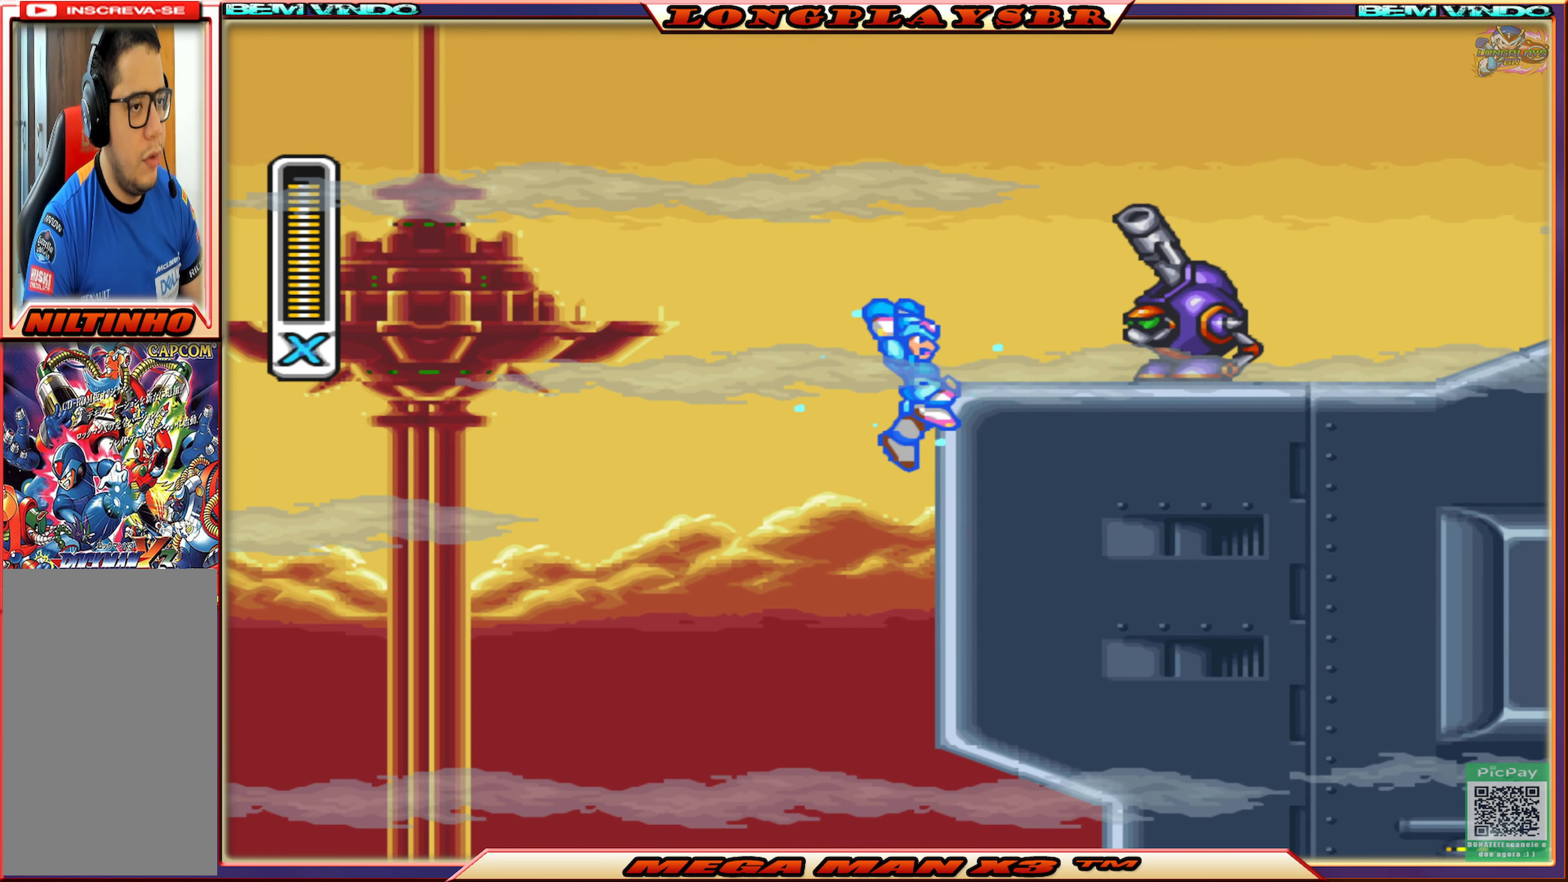
{"buttons": ["DPAD_UP", "DPAD_RIGHT"], "left_stick": "center", "right_stick": "center", "events": [[84, "SQUARE", "down"], [284, "CROSS", "down"], [434, "CROSS", "up"], [450, "SQUARE", "up"]]}
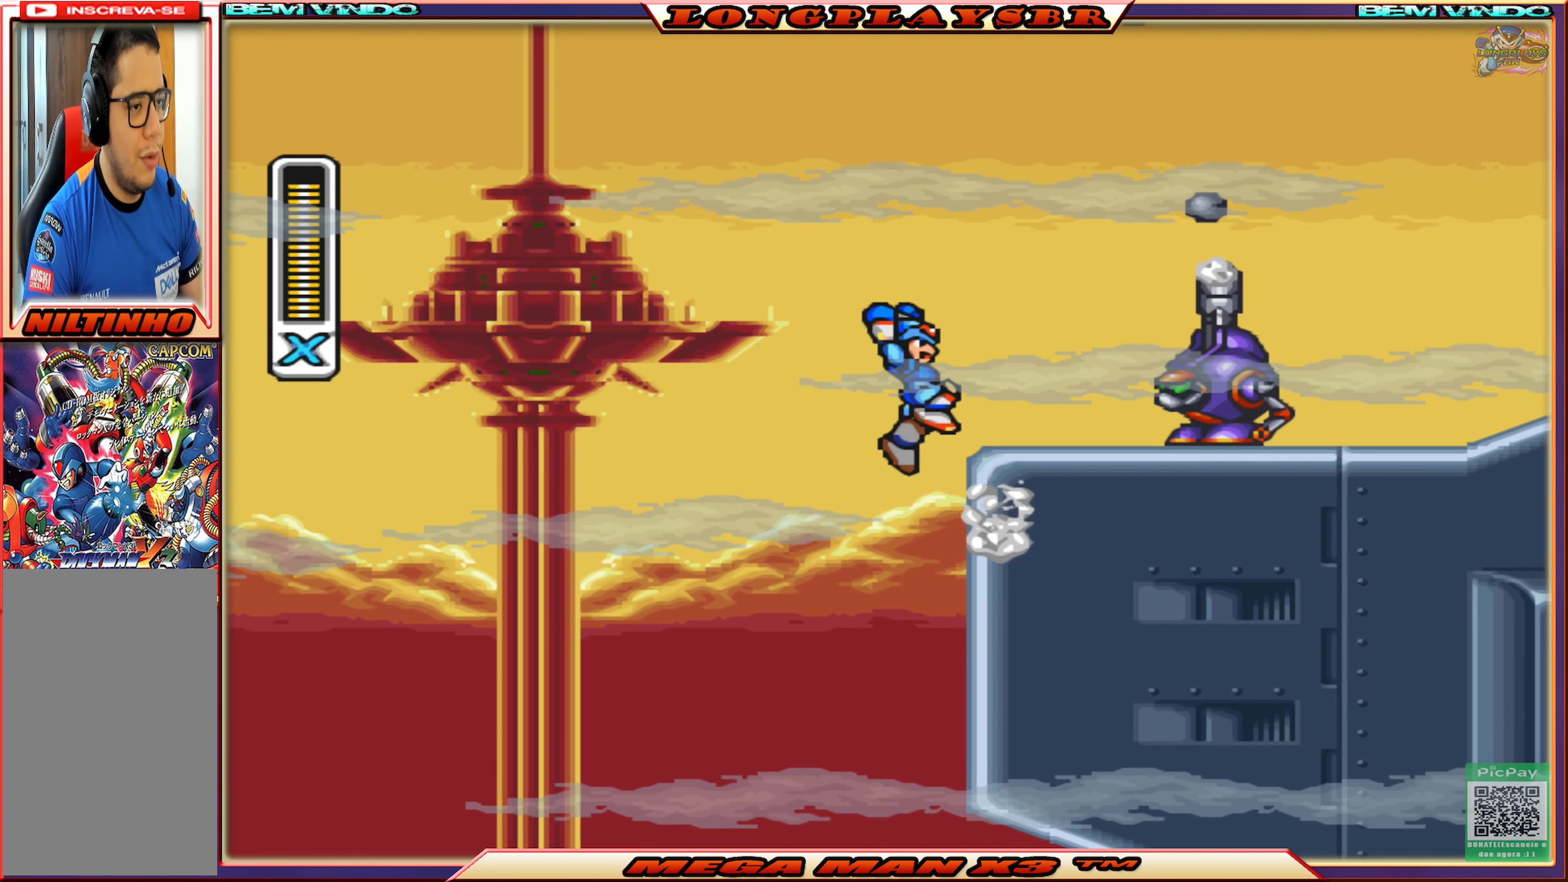
{"buttons": ["CROSS", "SQUARE", "DPAD_RIGHT"], "left_stick": "center", "right_stick": "center", "events": [[17, "SQUARE", "down"], [134, "SQUARE", "up"], [200, "SQUARE", "down"], [300, "SQUARE", "up"], [350, "SQUARE", "down"], [384, "DPAD_UP", "up"], [467, "CROSS", "down"]]}
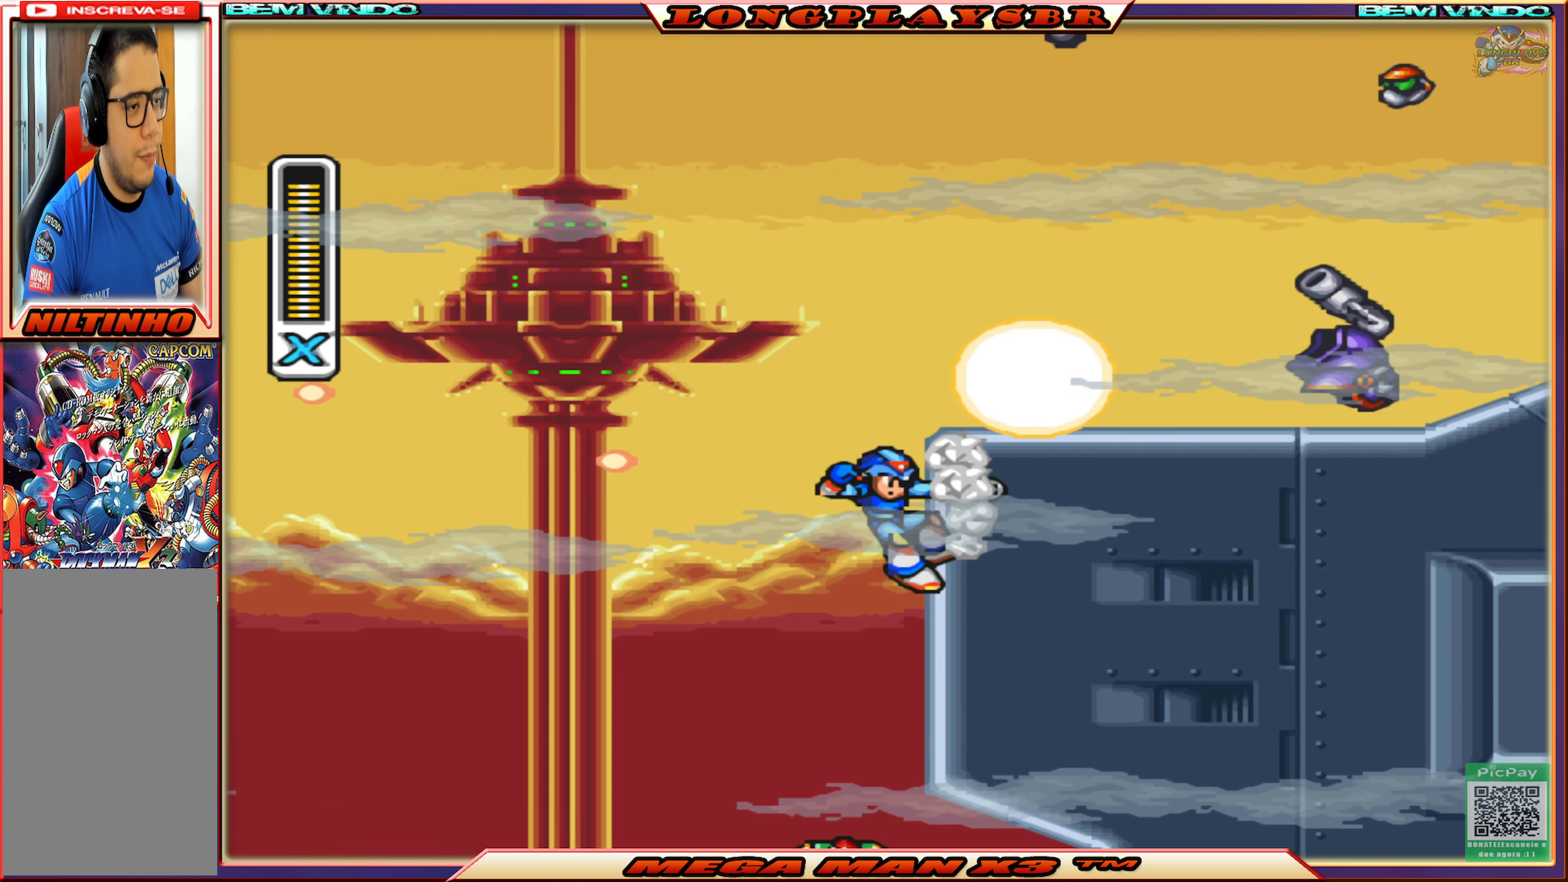
{"buttons": ["SQUARE"], "left_stick": "center", "right_stick": "center", "events": [[167, "DPAD_RIGHT", "up"], [500, "CROSS", "up"]]}
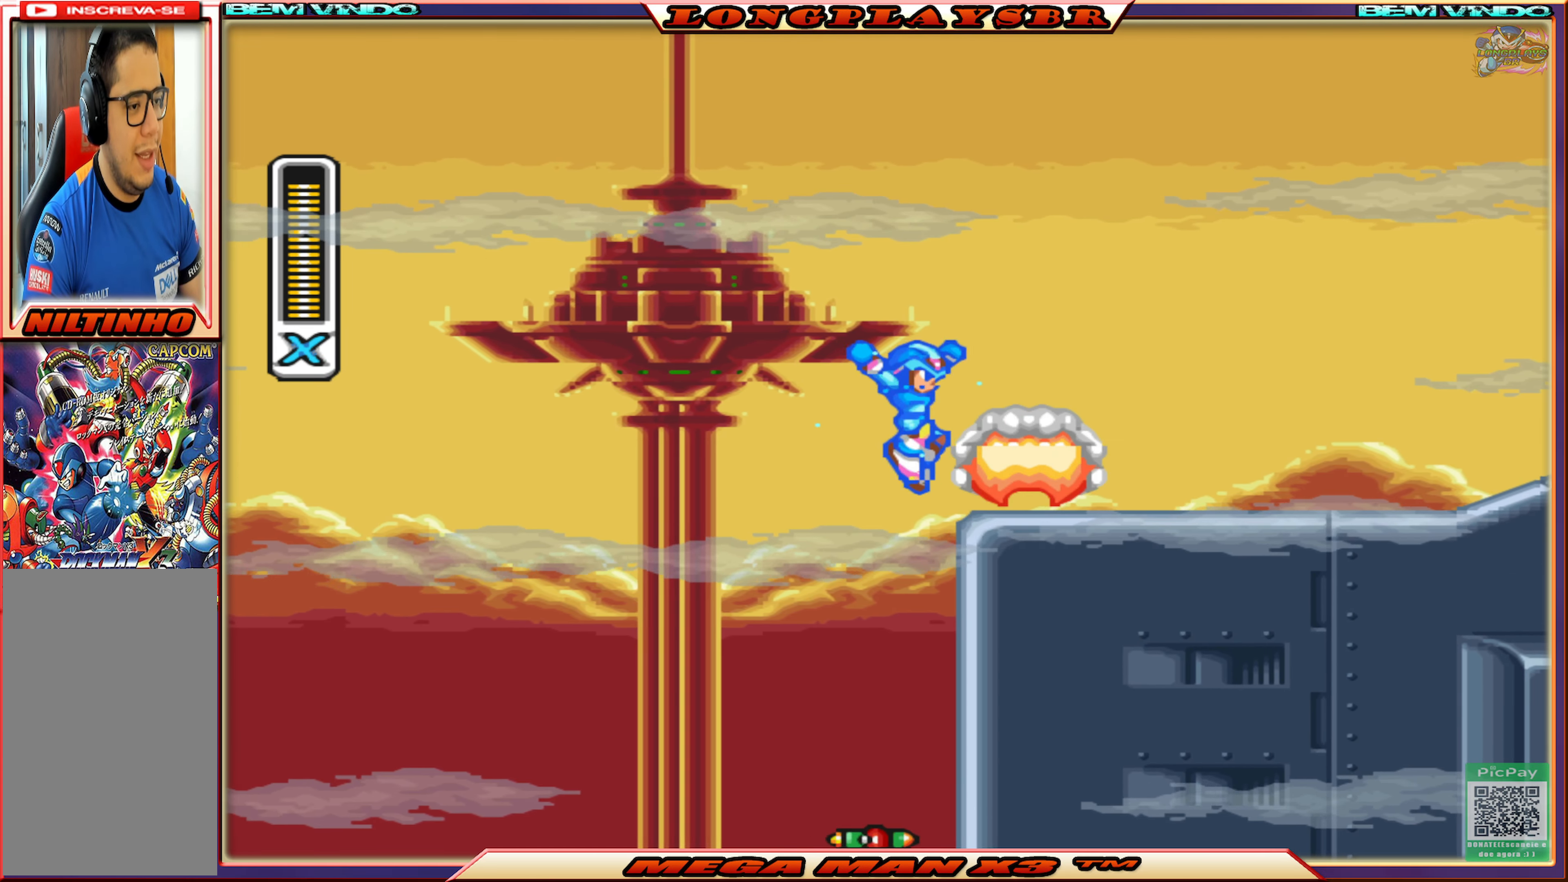
{"buttons": ["SQUARE", "DPAD_RIGHT"], "left_stick": "center", "right_stick": "center", "events": [[17, "DPAD_RIGHT", "down"], [217, "CROSS", "down"], [466, "CROSS", "up"]]}
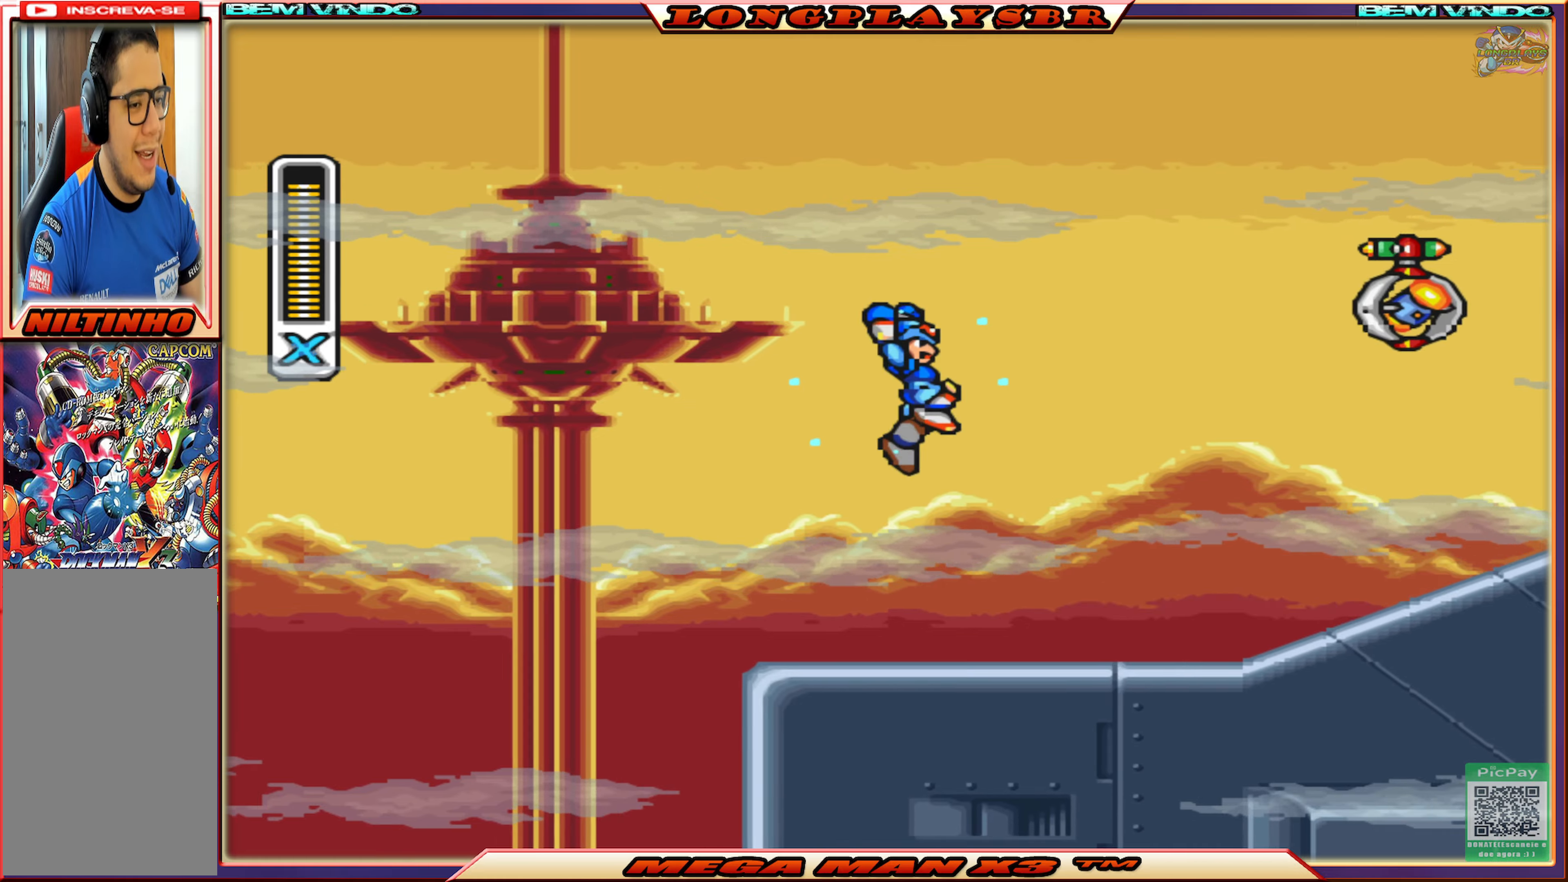
{"buttons": ["SQUARE", "DPAD_RIGHT"], "left_stick": "center", "right_stick": "center", "events": [[116, "CIRCLE", "down"], [150, "SQUARE", "up"], [200, "CIRCLE", "up"], [300, "SQUARE", "down"]]}
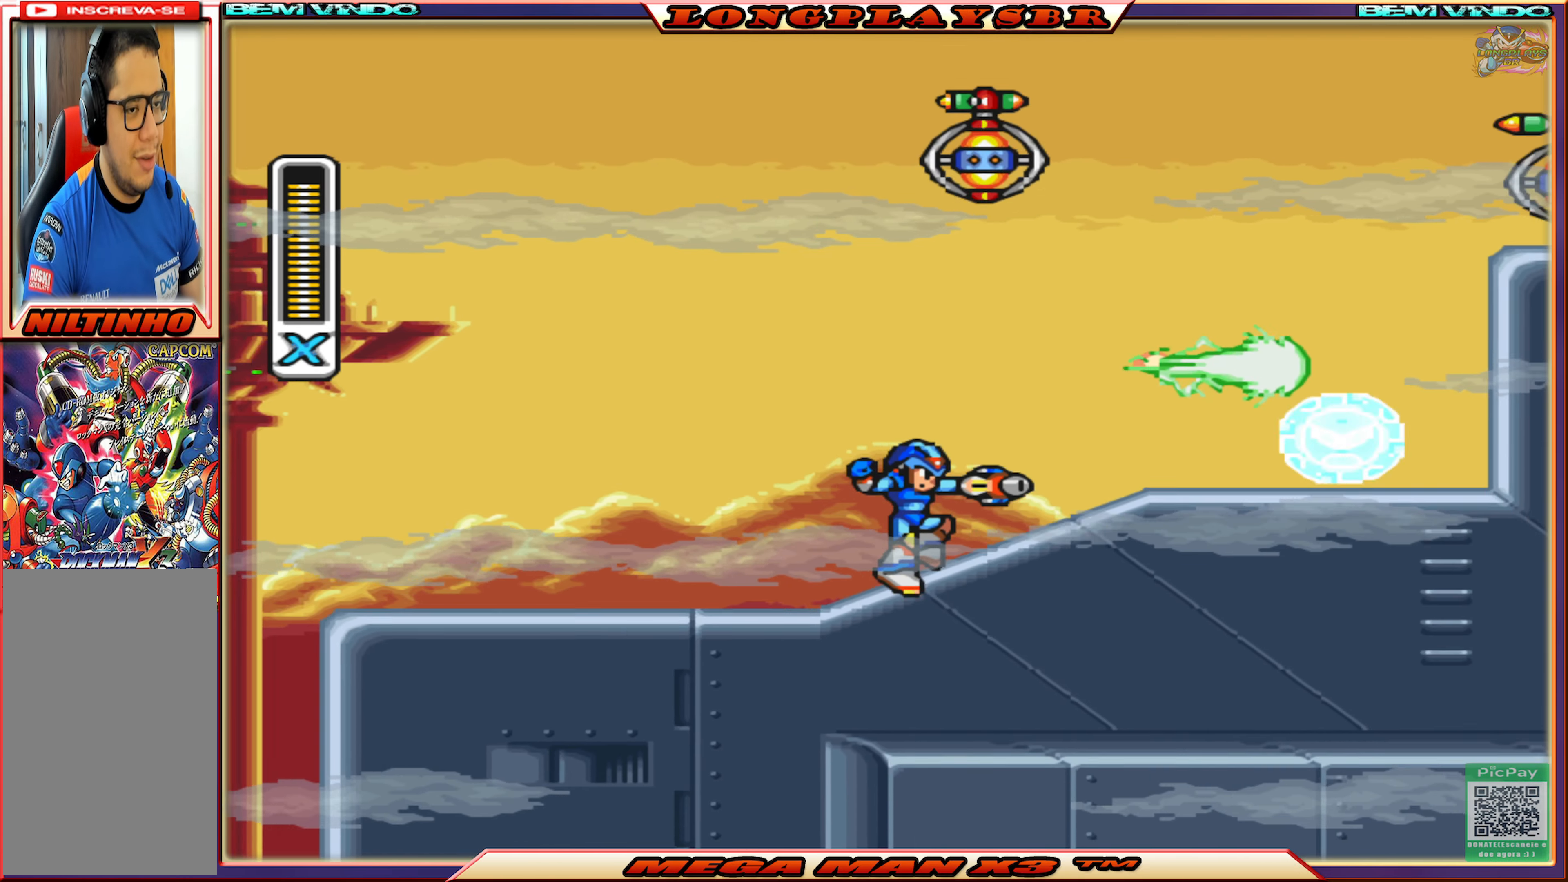
{"buttons": [], "left_stick": "center", "right_stick": "center", "events": [[183, "CIRCLE", "down"], [233, "DPAD_RIGHT", "up"], [283, "CIRCLE", "up"], [300, "SQUARE", "up"], [366, "SQUARE", "down"], [466, "SQUARE", "up"]]}
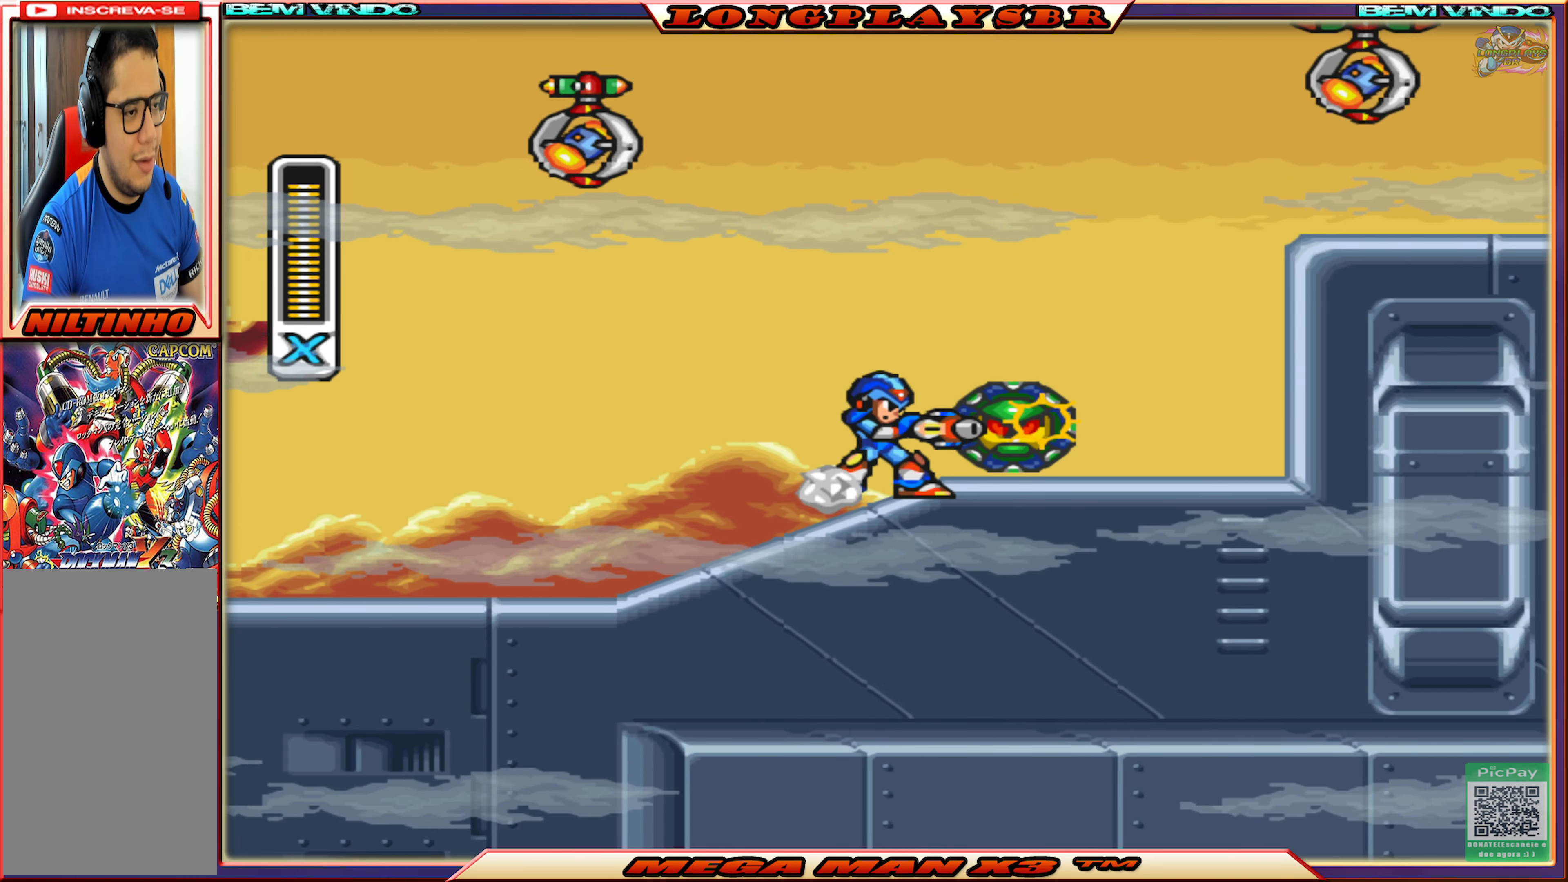
{"buttons": ["SQUARE"], "left_stick": "center", "right_stick": "center", "events": [[16, "SQUARE", "down"], [100, "SQUARE", "up"], [166, "SQUARE", "down"], [250, "SQUARE", "up"], [316, "SQUARE", "down"], [400, "SQUARE", "up"], [466, "SQUARE", "down"]]}
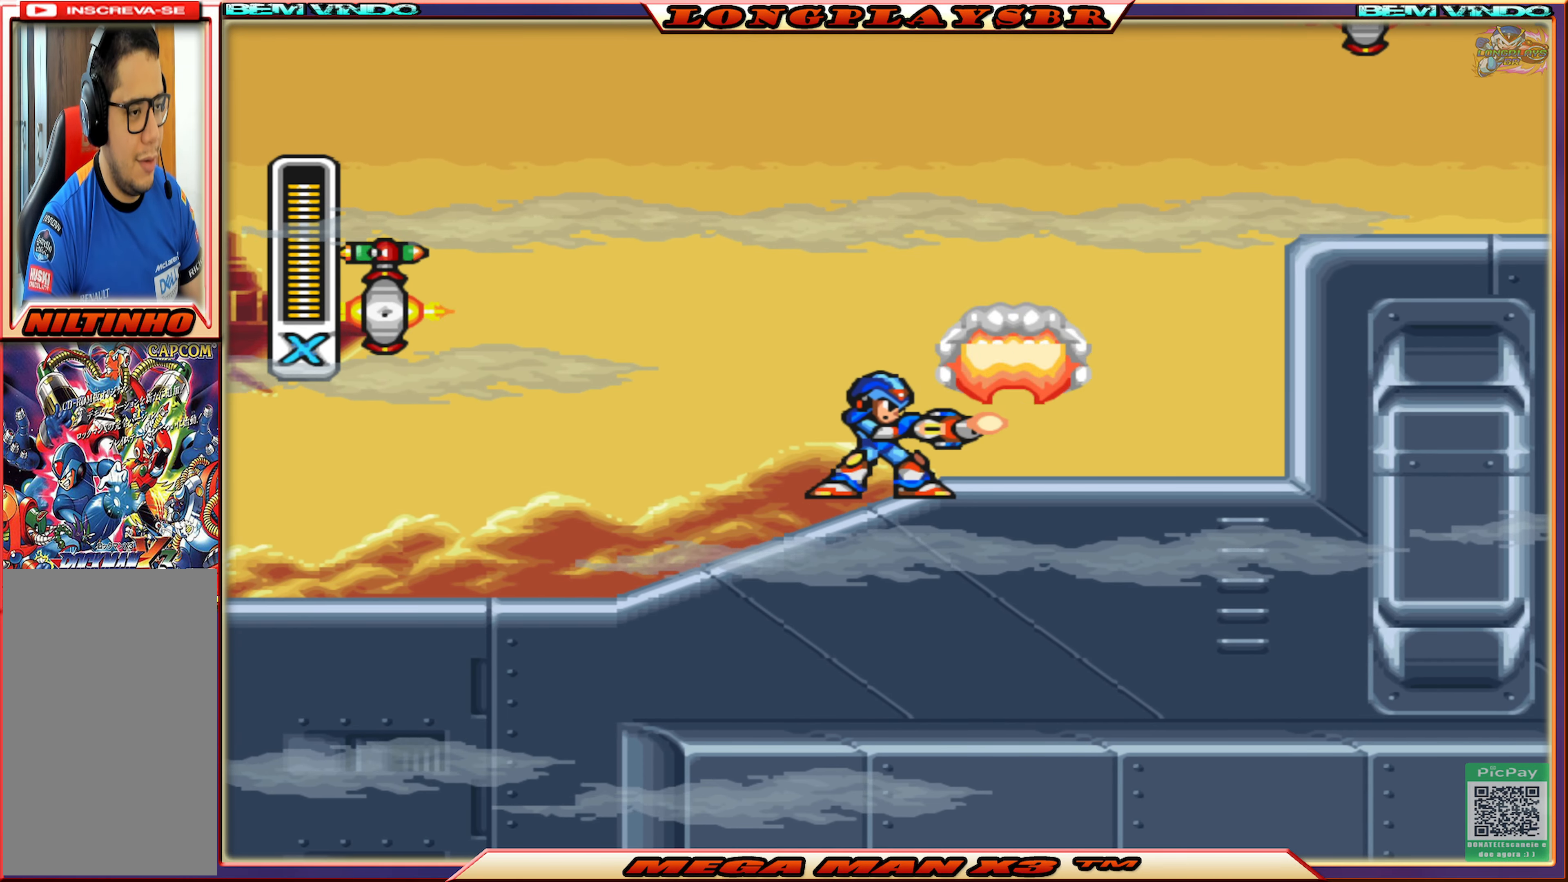
{"buttons": ["CROSS", "CIRCLE", "SQUARE", "DPAD_RIGHT"], "left_stick": "center", "right_stick": "center", "events": [[50, "SQUARE", "up"], [116, "SQUARE", "down"], [216, "DPAD_RIGHT", "down"], [316, "CIRCLE", "down"], [500, "CROSS", "down"]]}
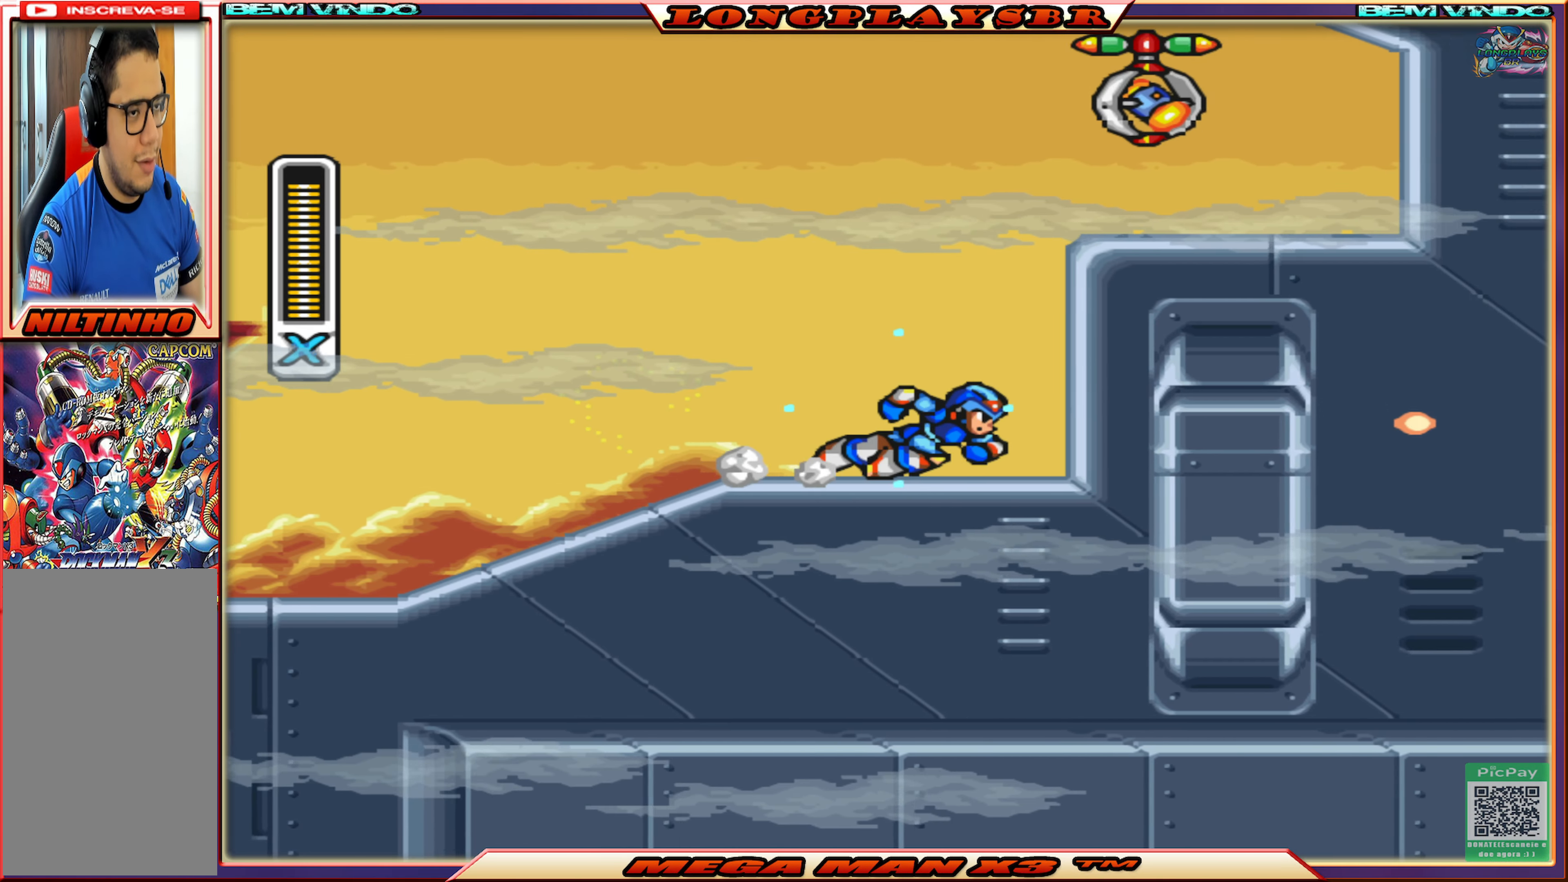
{"buttons": ["SQUARE"], "left_stick": "center", "right_stick": "center", "events": [[100, "CIRCLE", "up"], [150, "CROSS", "up"], [250, "CROSS", "down"], [283, "DPAD_RIGHT", "up"], [416, "CROSS", "up"], [433, "SQUARE", "up"], [500, "SQUARE", "down"]]}
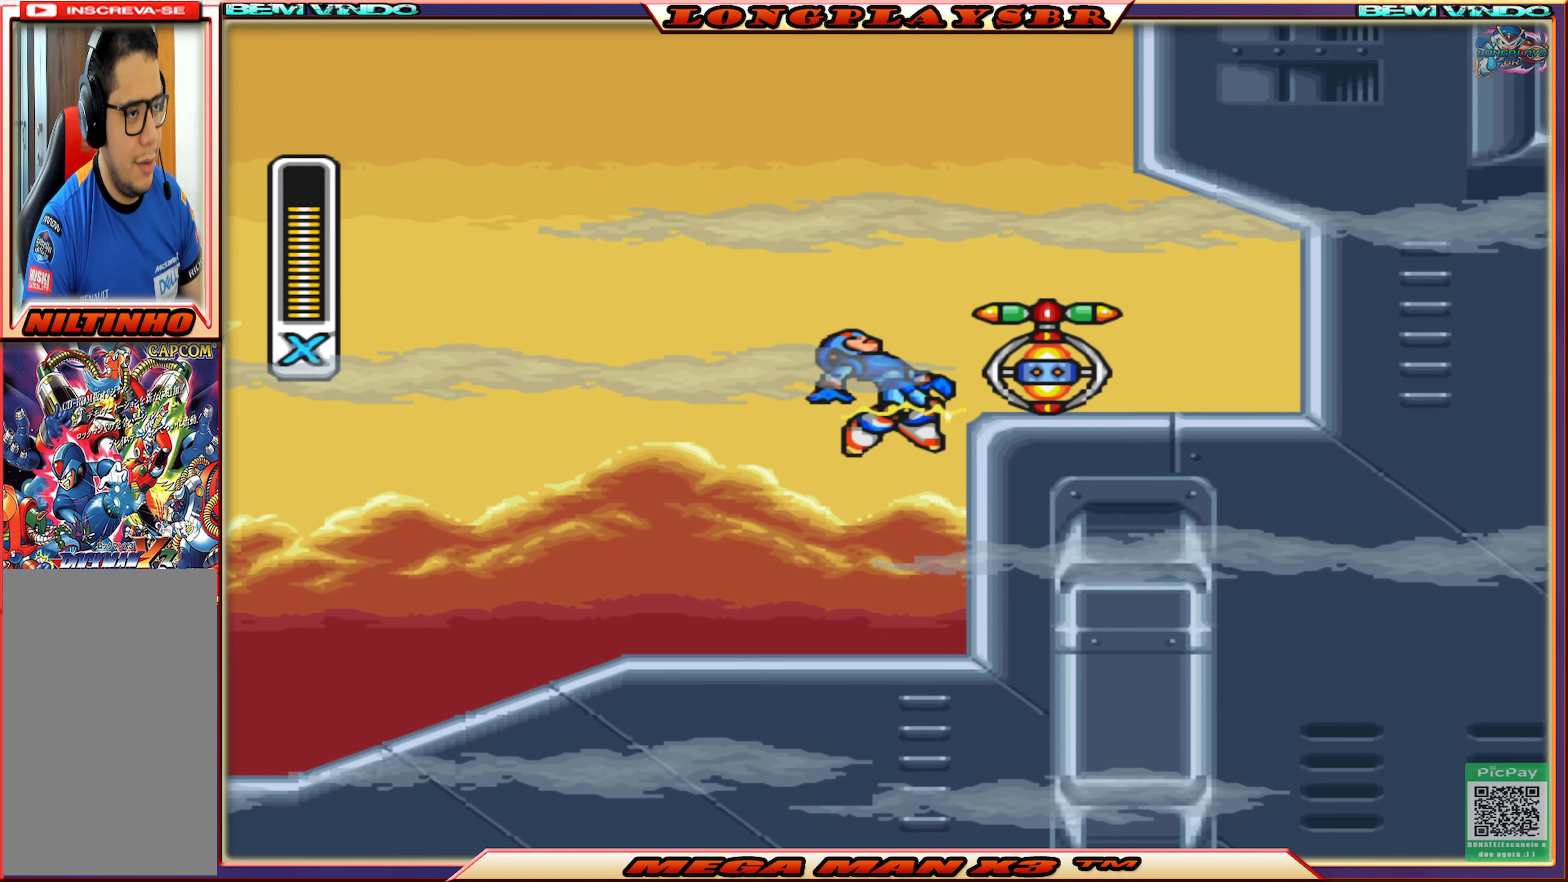
{"buttons": ["CROSS", "SQUARE"], "left_stick": "center", "right_stick": "center", "events": [[466, "CROSS", "down"]]}
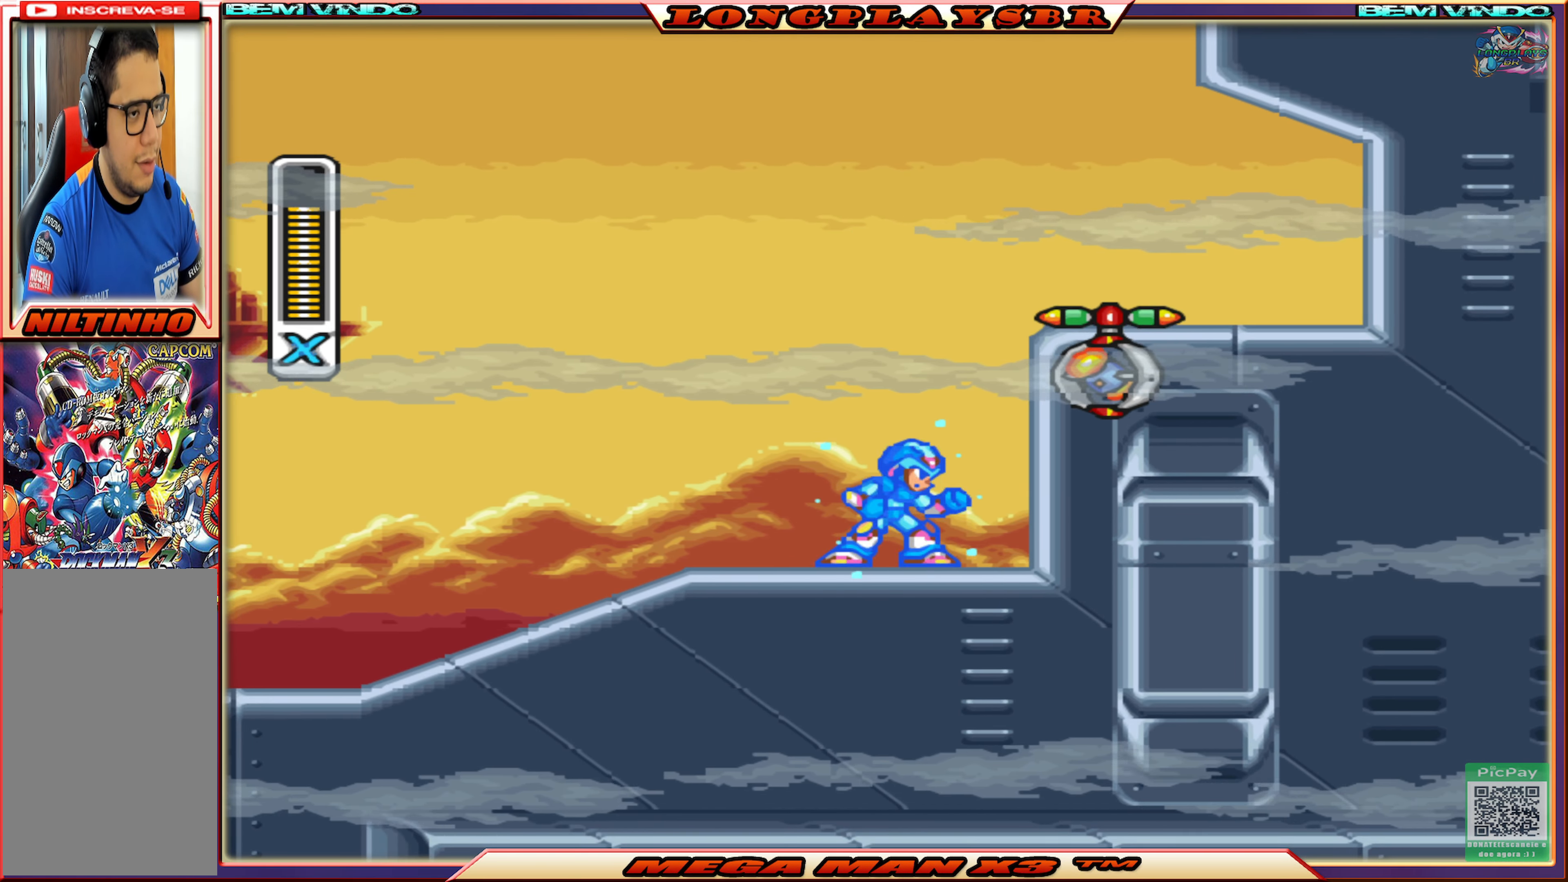
{"buttons": ["SQUARE"], "left_stick": "center", "right_stick": "center", "events": [[83, "SQUARE", "up"], [100, "CROSS", "up"], [183, "SQUARE", "down"], [283, "SQUARE", "up"], [333, "SQUARE", "down"], [416, "SQUARE", "up"], [483, "SQUARE", "down"]]}
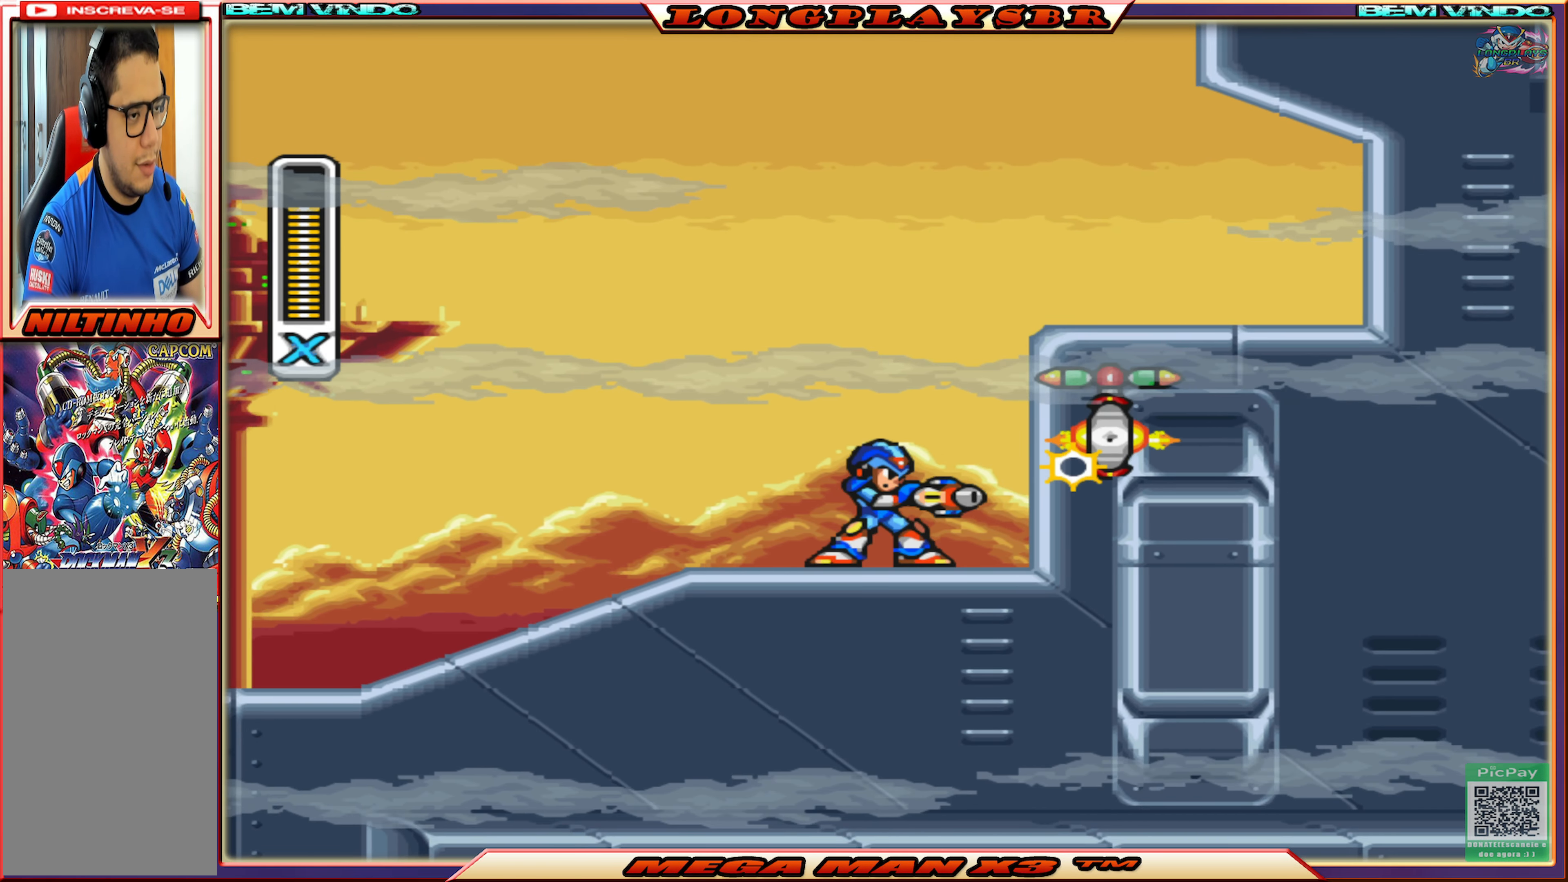
{"buttons": ["CROSS", "SQUARE"], "left_stick": "center", "right_stick": "center", "events": [[83, "SQUARE", "up"], [133, "SQUARE", "down"], [233, "CROSS", "down"], [250, "DPAD_RIGHT", "down"], [383, "DPAD_RIGHT", "up"], [433, "CROSS", "up"], [433, "SQUARE", "up"], [483, "CROSS", "down"], [483, "SQUARE", "down"]]}
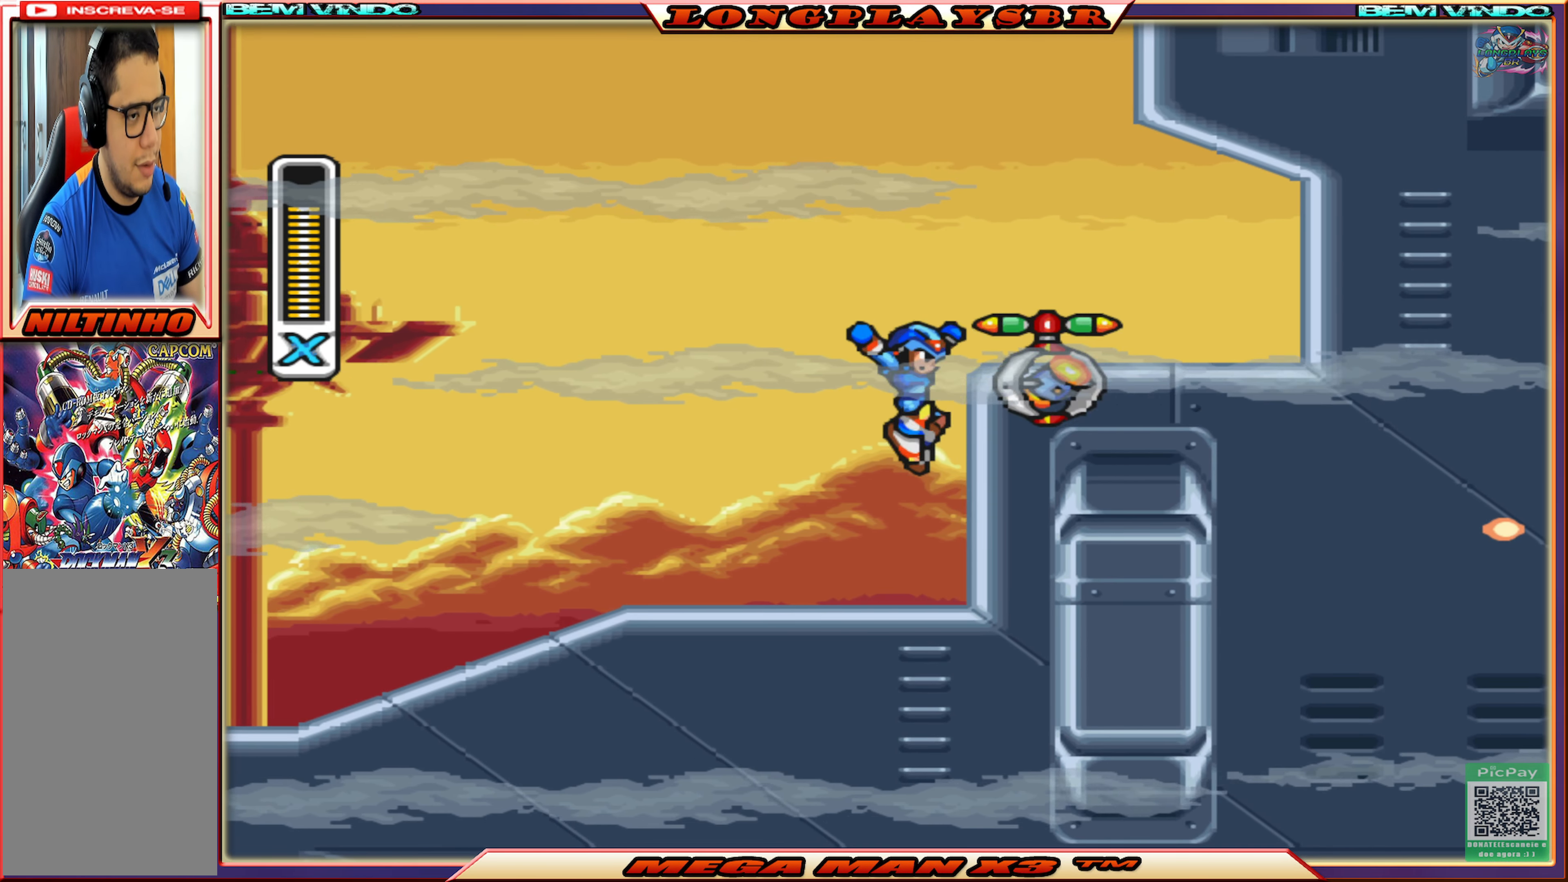
{"buttons": ["SQUARE", "DPAD_RIGHT"], "left_stick": "center", "right_stick": "center", "events": [[66, "SQUARE", "up"], [83, "CROSS", "up"], [133, "CROSS", "down"], [133, "SQUARE", "down"], [216, "CROSS", "up"], [233, "SQUARE", "up"], [283, "SQUARE", "down"], [300, "CROSS", "down"], [416, "DPAD_RIGHT", "down"], [433, "CROSS", "up"]]}
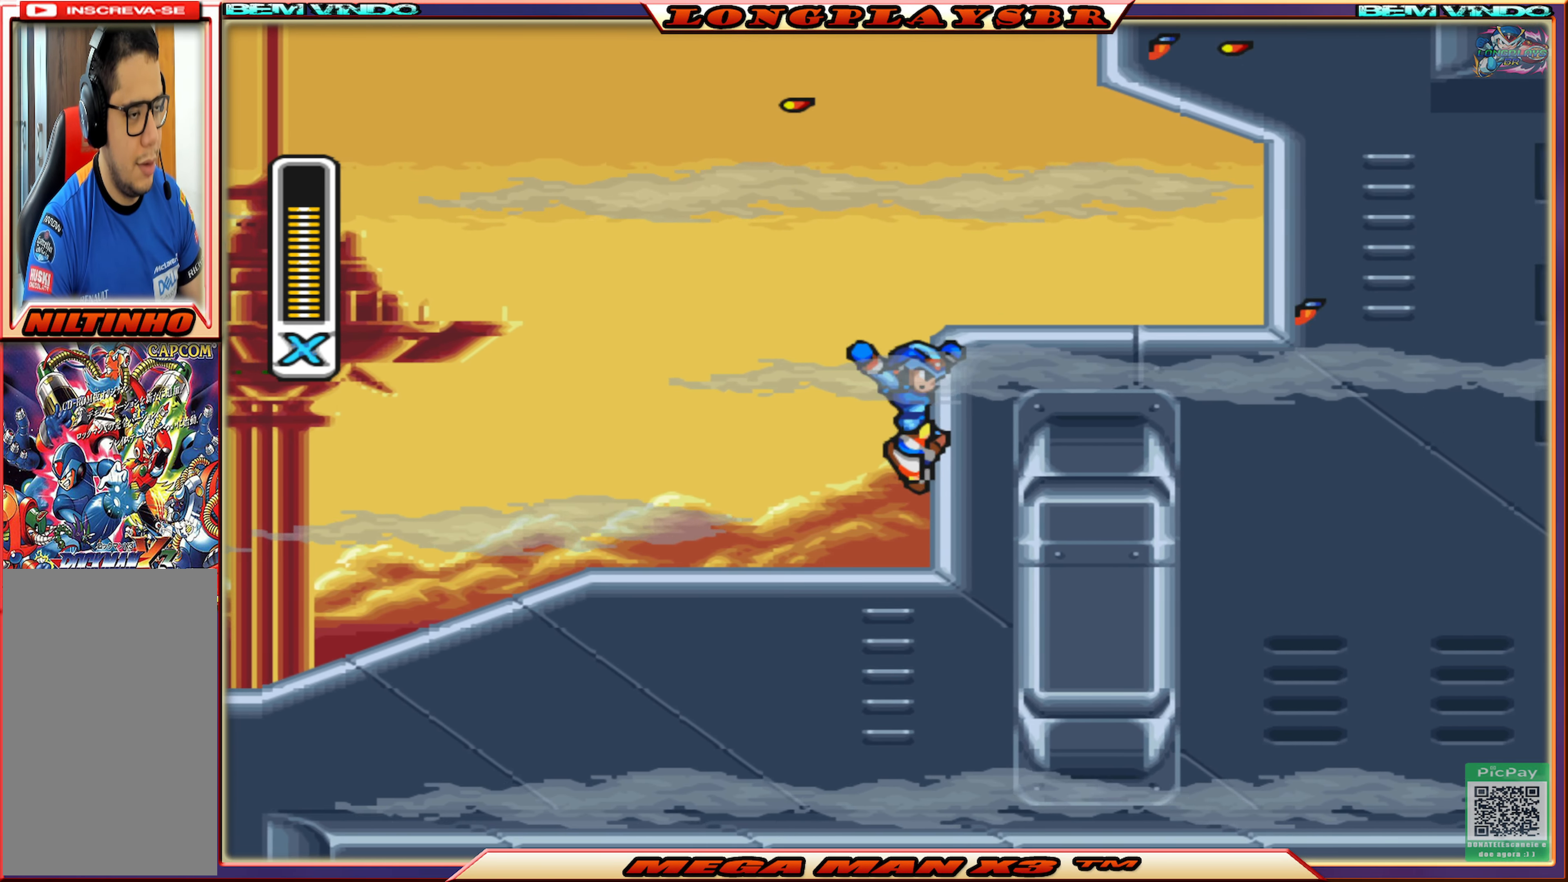
{"buttons": ["SQUARE", "DPAD_RIGHT"], "left_stick": "center", "right_stick": "center", "events": [[66, "CROSS", "down"], [400, "CROSS", "up"]]}
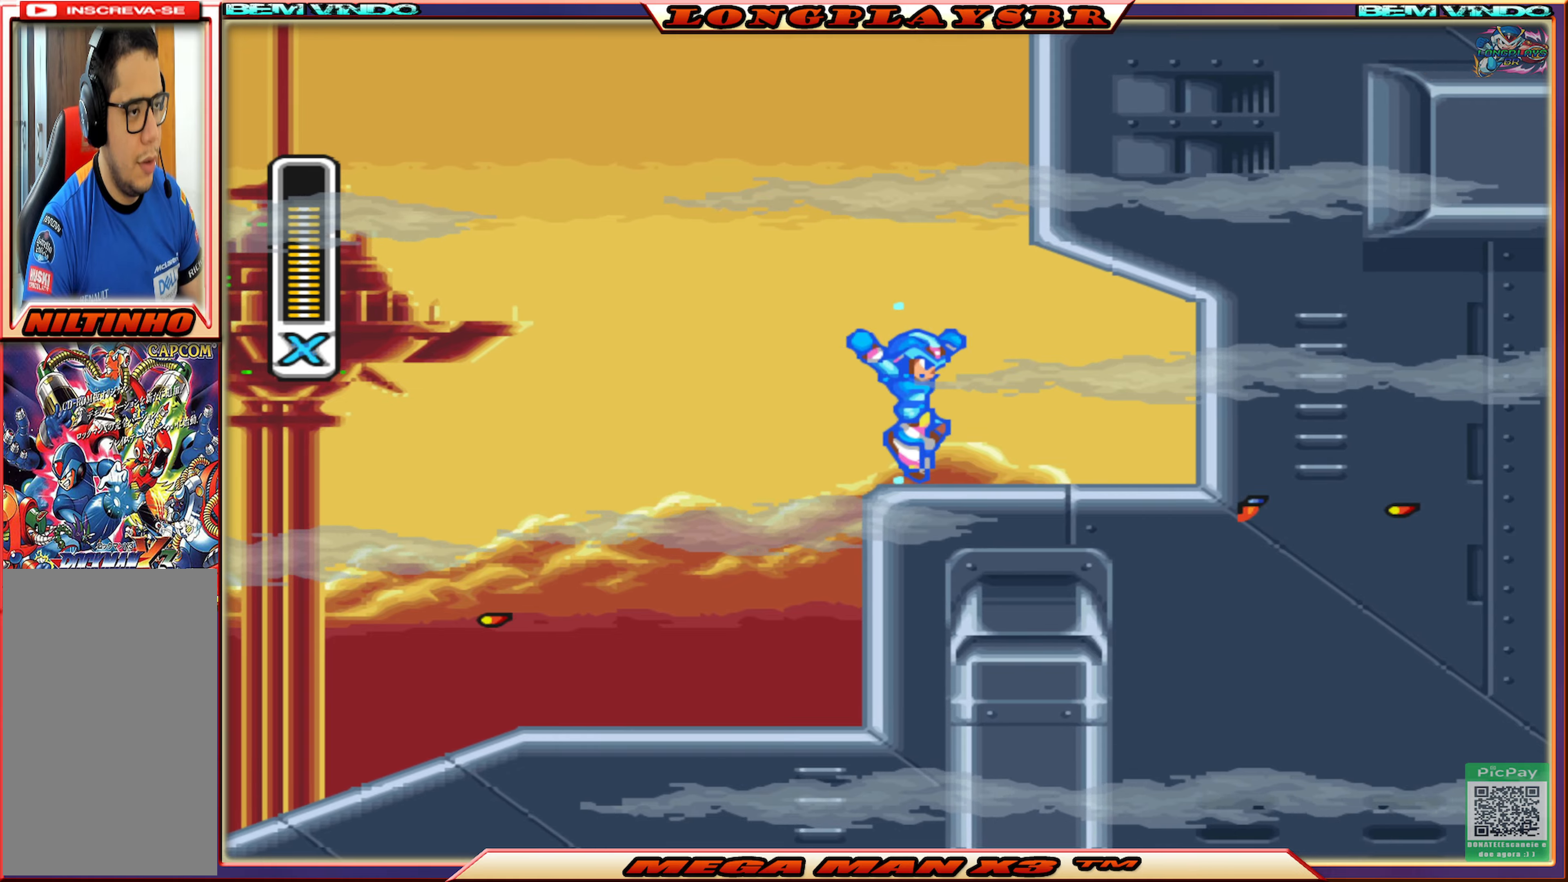
{"buttons": ["CROSS", "CIRCLE", "SQUARE", "DPAD_UP"], "left_stick": "center", "right_stick": "center", "events": [[50, "DPAD_RIGHT", "up"], [117, "CROSS", "down"], [200, "DPAD_UP", "down"], [367, "CIRCLE", "down"]]}
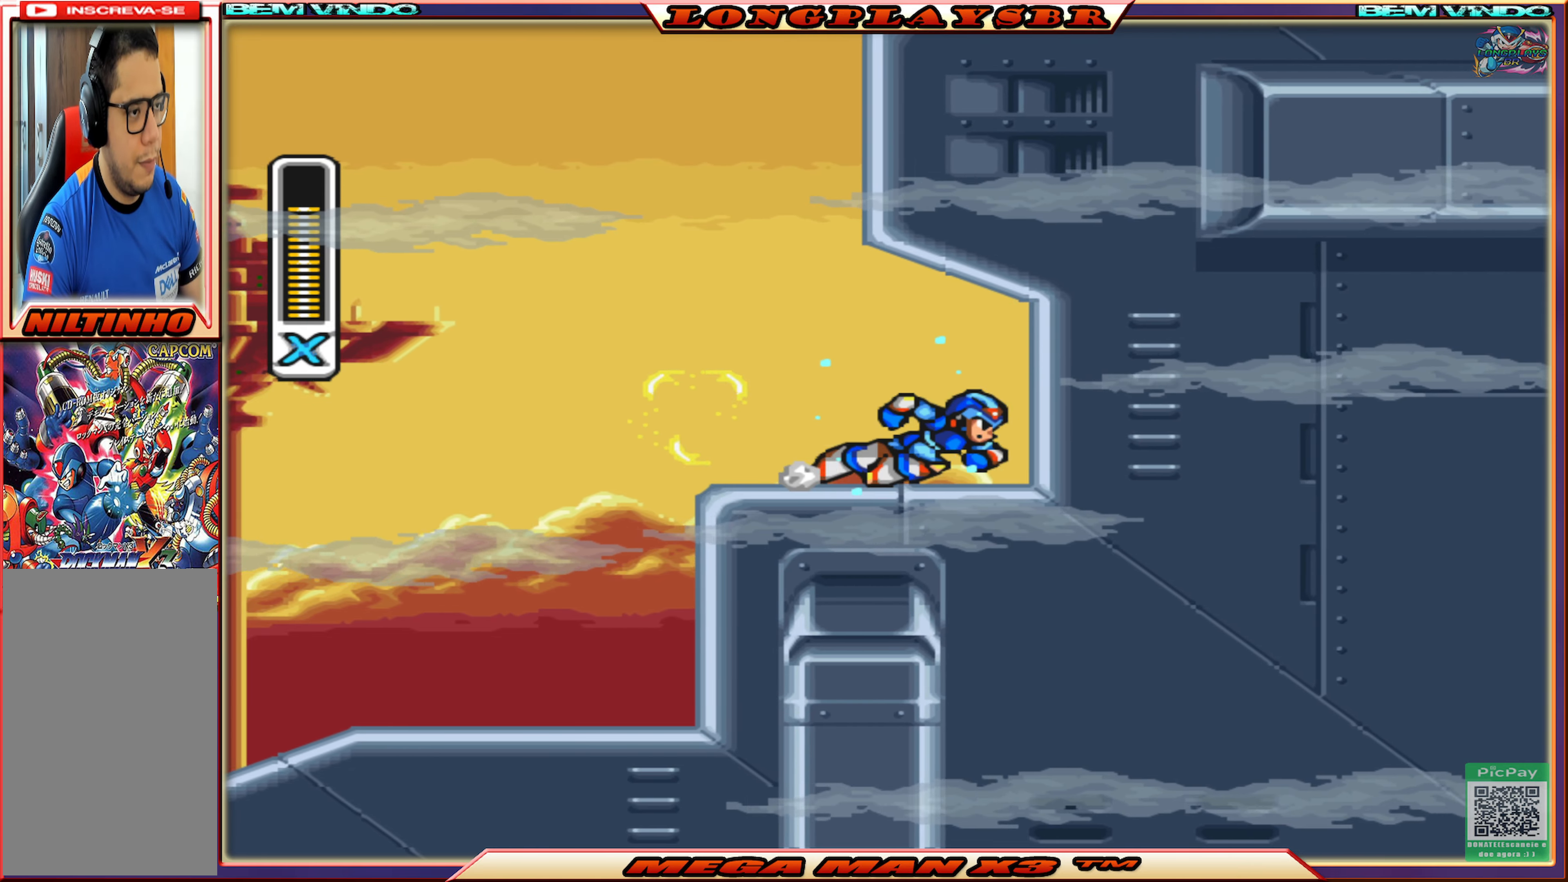
{"buttons": ["SQUARE", "DPAD_LEFT"], "left_stick": "center", "right_stick": "center", "events": [[33, "CIRCLE", "up"], [167, "DPAD_UP", "up"], [183, "CROSS", "up"], [283, "DPAD_LEFT", "down"]]}
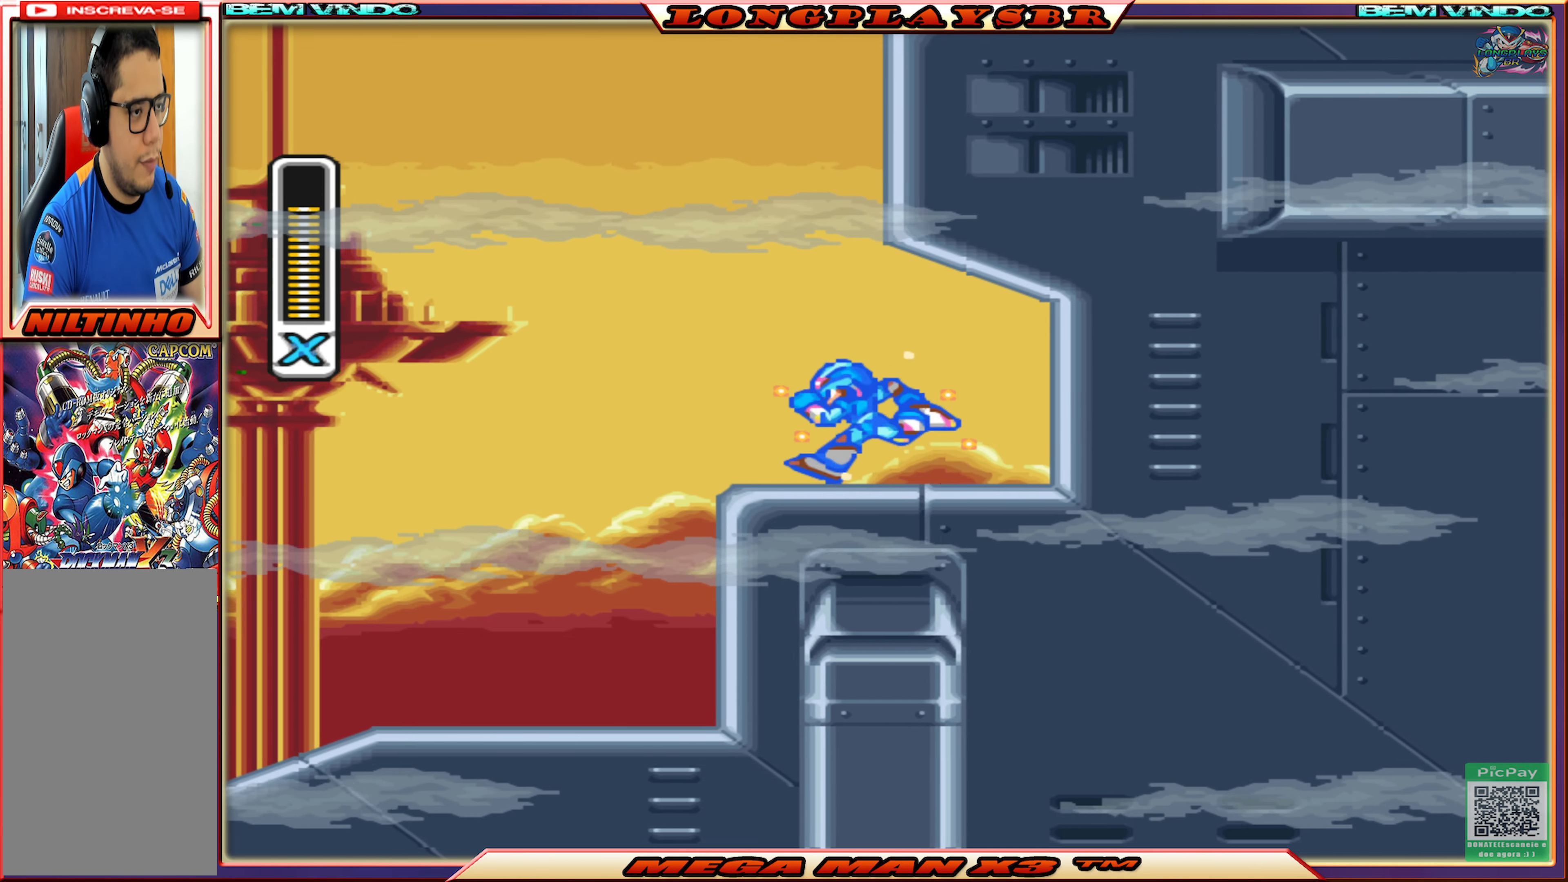
{"buttons": ["CROSS", "SQUARE", "DPAD_UP"], "left_stick": "center", "right_stick": "center", "events": [[183, "DPAD_UP", "down"], [217, "DPAD_LEFT", "up"], [250, "CROSS", "down"]]}
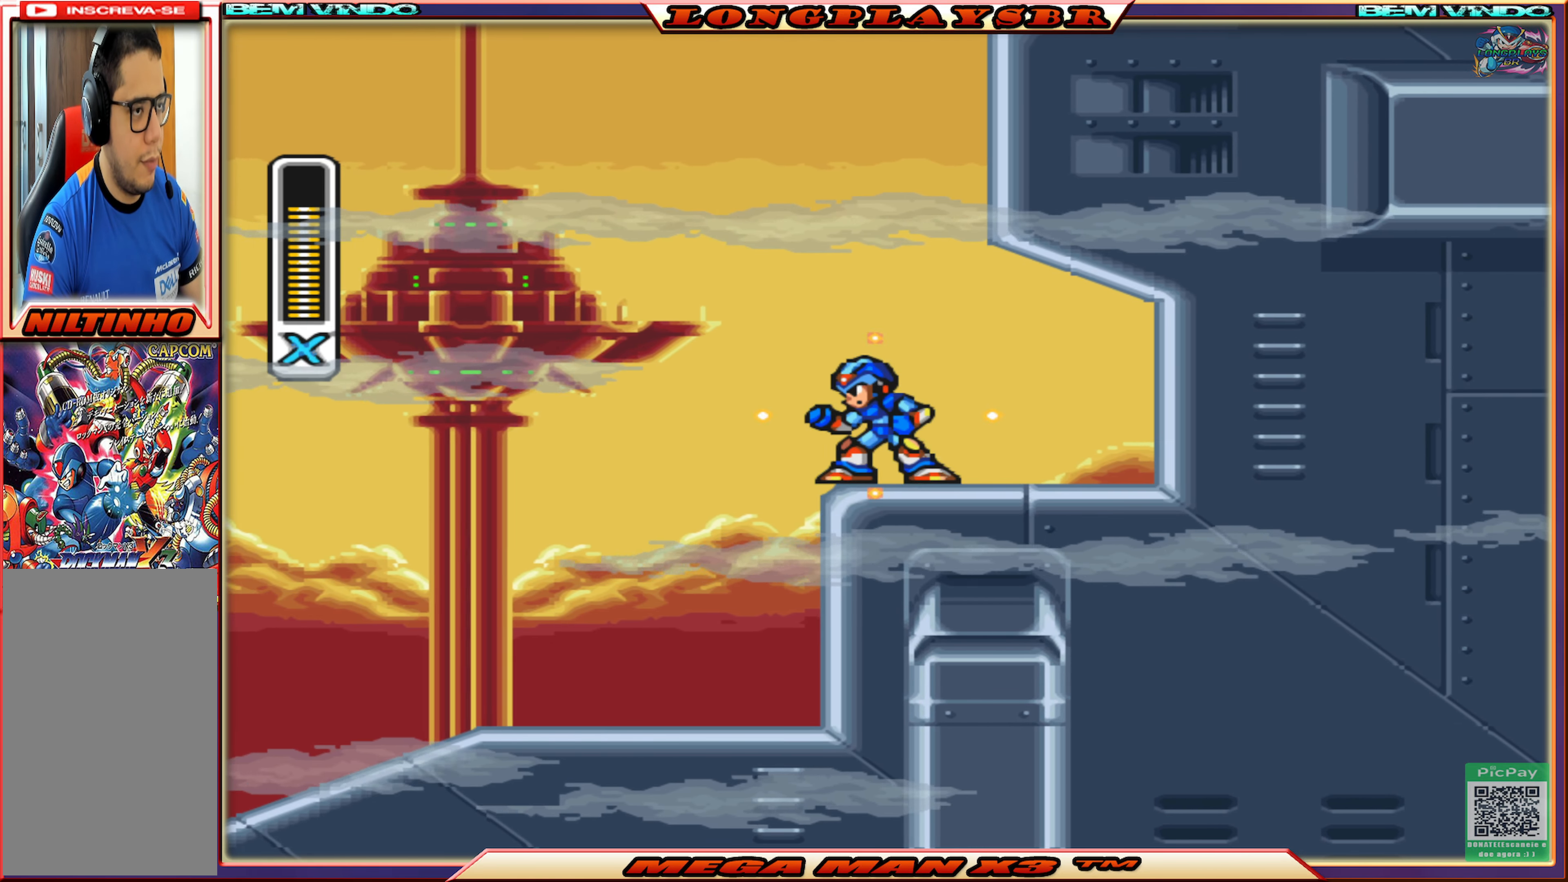
{"buttons": ["SQUARE"], "left_stick": "center", "right_stick": "center", "events": [[17, "CROSS", "up"], [167, "DPAD_UP", "up"], [267, "DPAD_RIGHT", "down"], [367, "DPAD_RIGHT", "up"]]}
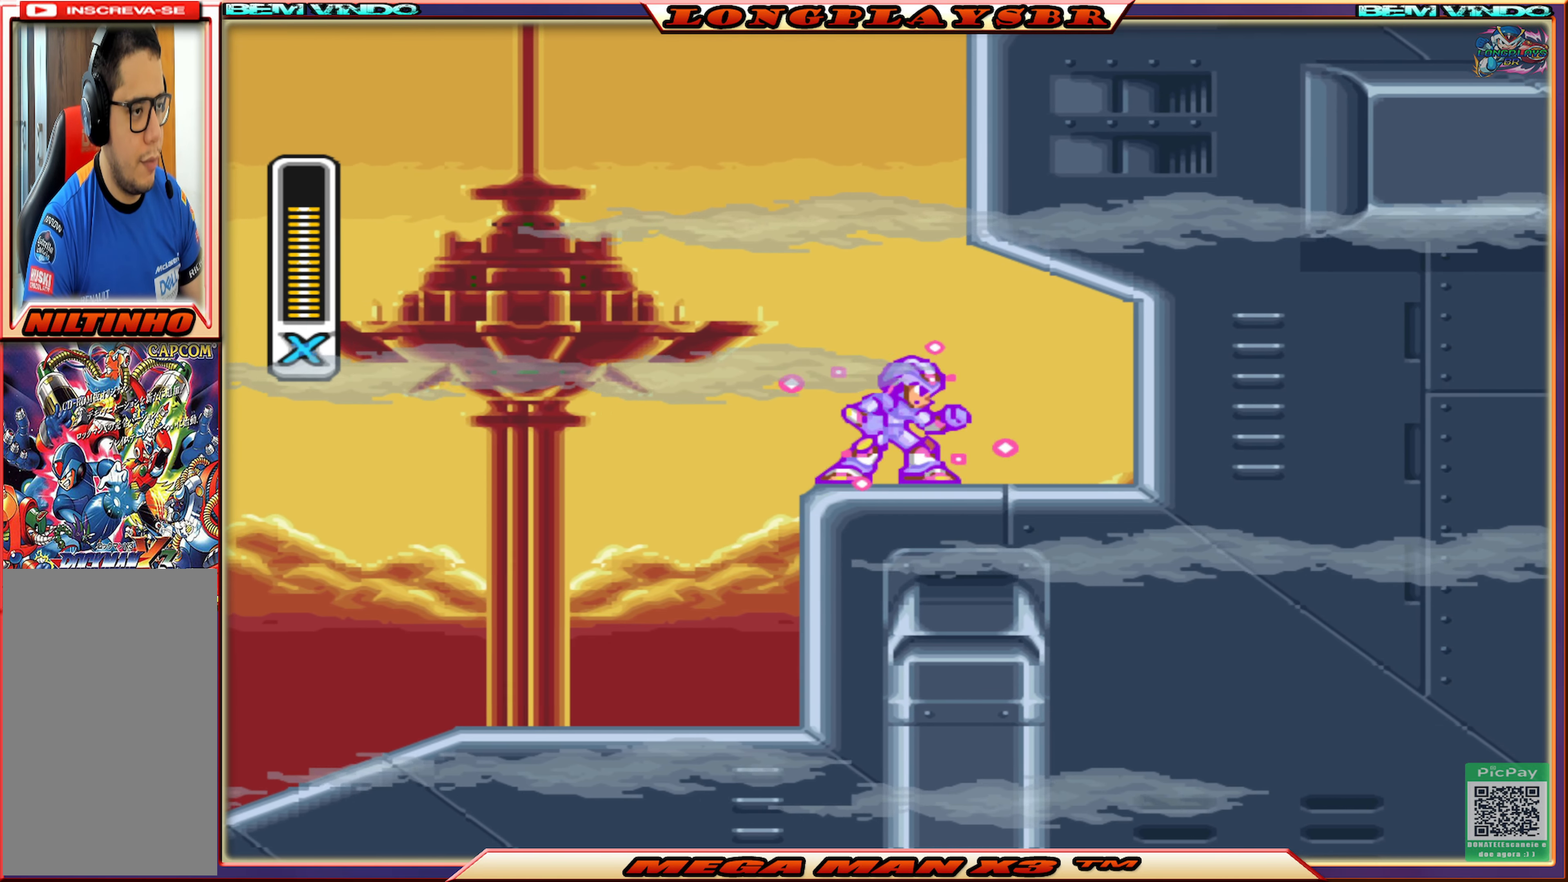
{"buttons": ["CROSS", "CIRCLE", "SQUARE", "DPAD_UP"], "left_stick": "center", "right_stick": "center", "events": [[17, "CROSS", "down"], [50, "DPAD_UP", "down"], [367, "CIRCLE", "down"]]}
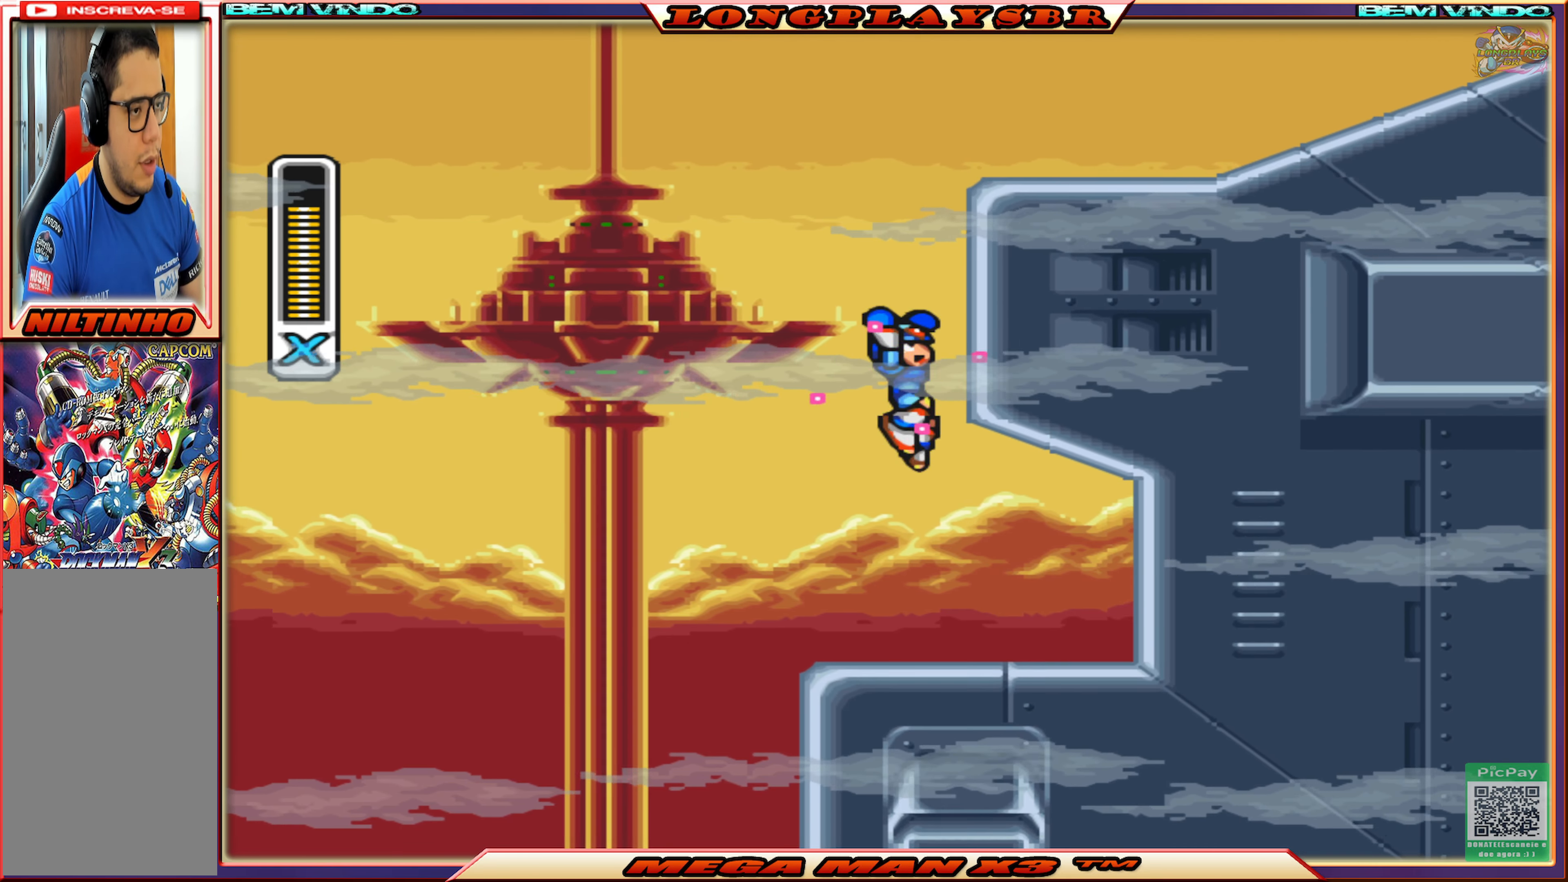
{"buttons": ["CROSS", "CIRCLE", "SQUARE", "DPAD_UP", "DPAD_RIGHT"], "left_stick": "center", "right_stick": "center", "events": [[500, "DPAD_RIGHT", "down"]]}
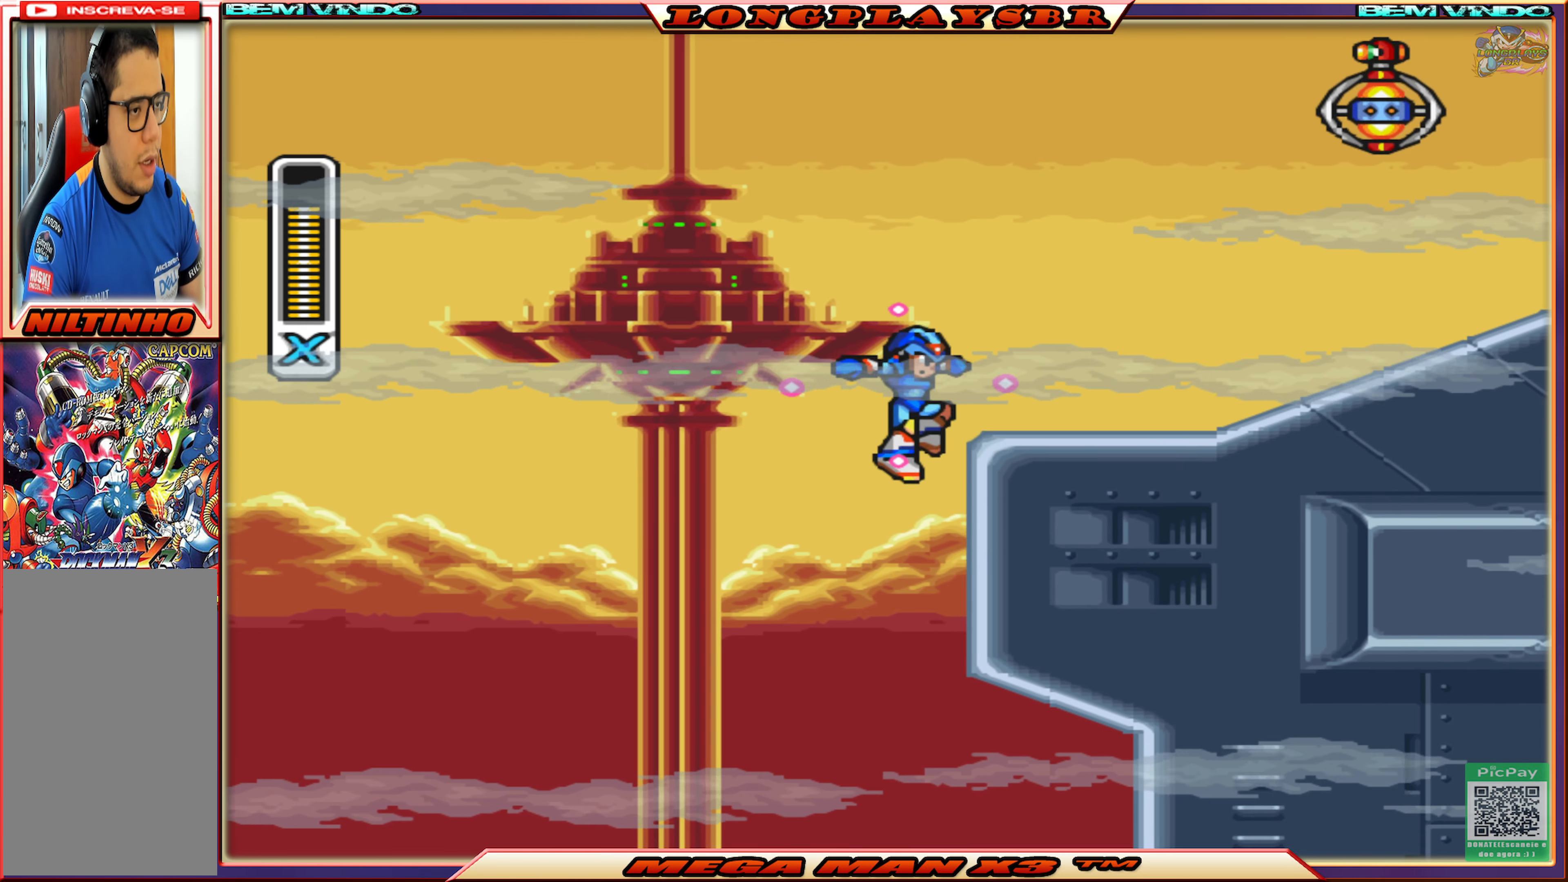
{"buttons": ["CROSS", "CIRCLE", "SQUARE", "DPAD_RIGHT"], "left_stick": "center", "right_stick": "center", "events": [[67, "CROSS", "up"], [67, "DPAD_UP", "up"], [83, "CIRCLE", "up"], [233, "CIRCLE", "down"], [300, "CROSS", "down"]]}
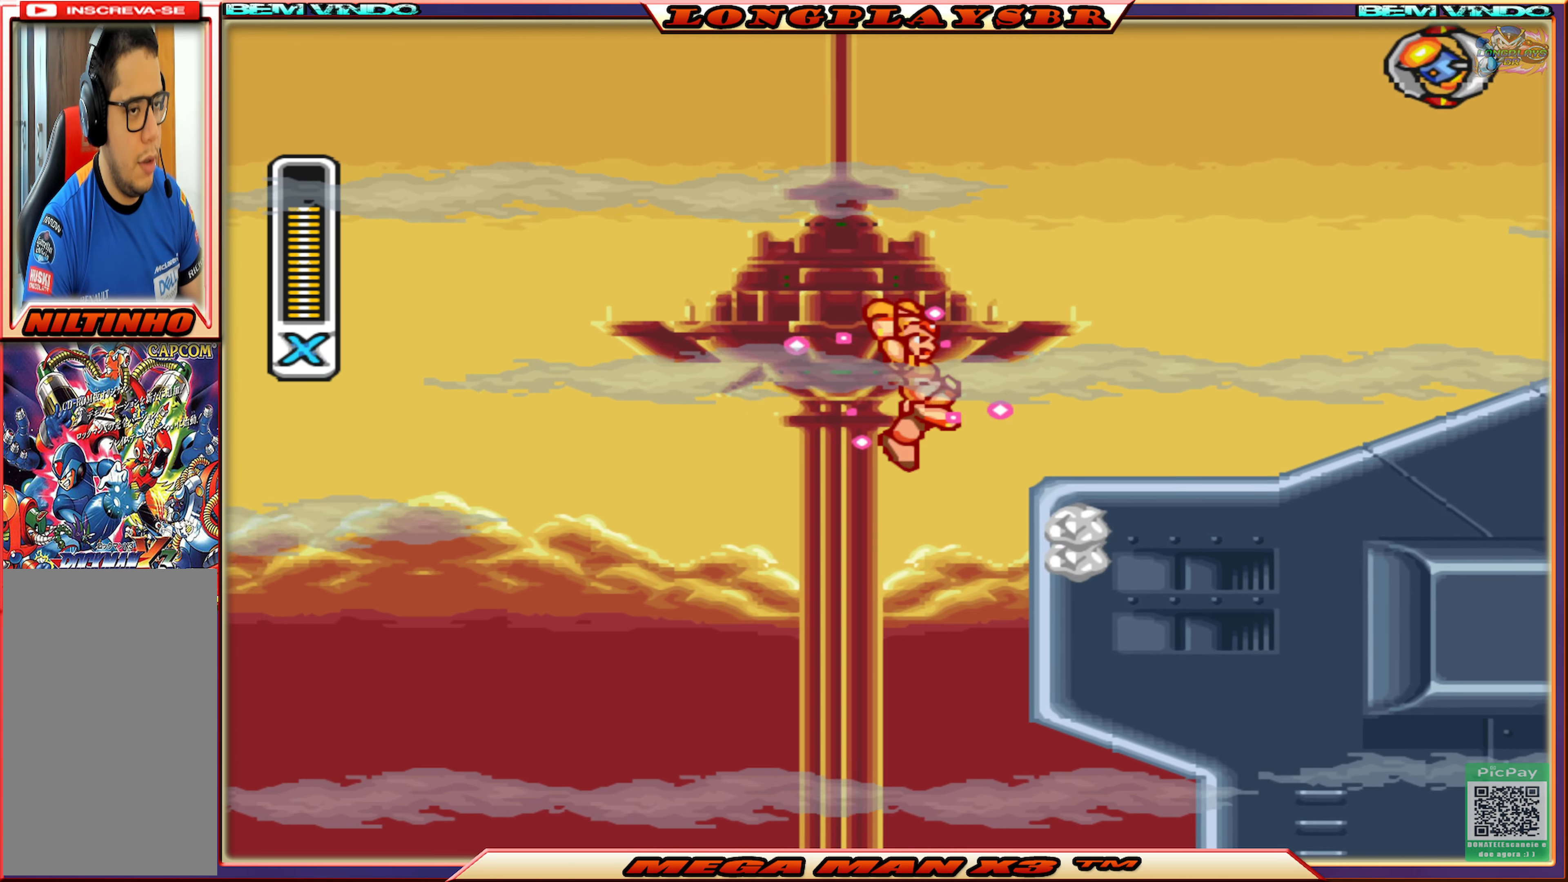
{"buttons": ["CIRCLE", "SQUARE", "DPAD_RIGHT"], "left_stick": "center", "right_stick": "center", "events": [[100, "CIRCLE", "up"], [100, "CROSS", "up"], [367, "CIRCLE", "down"]]}
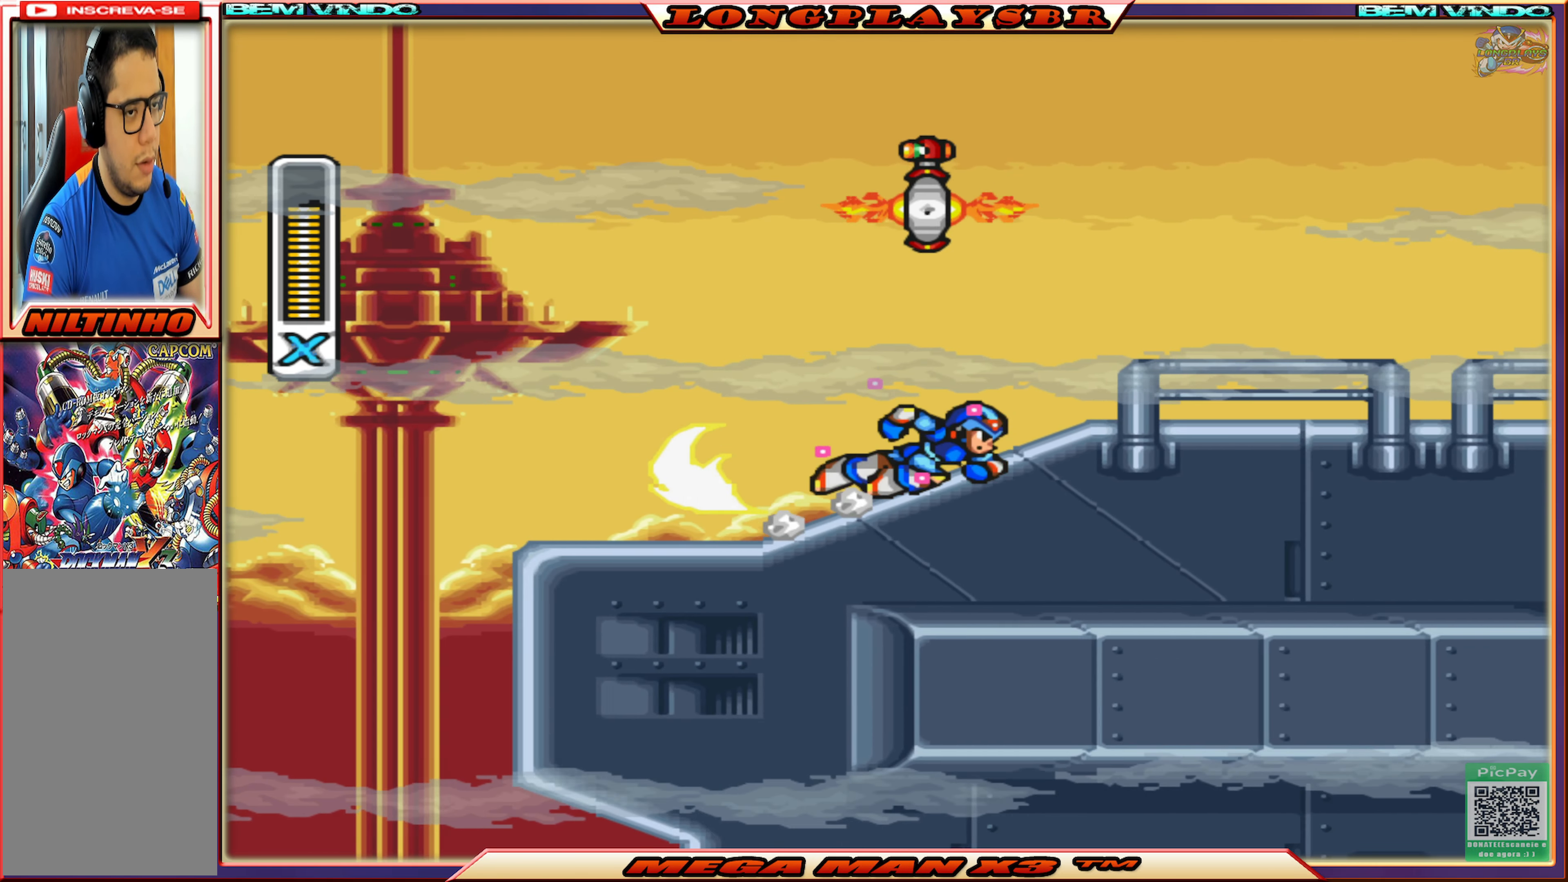
{"buttons": ["DPAD_RIGHT"], "left_stick": "center", "right_stick": "center", "events": [[300, "CIRCLE", "up"], [317, "SQUARE", "up"], [400, "SQUARE", "down"], [483, "SQUARE", "up"]]}
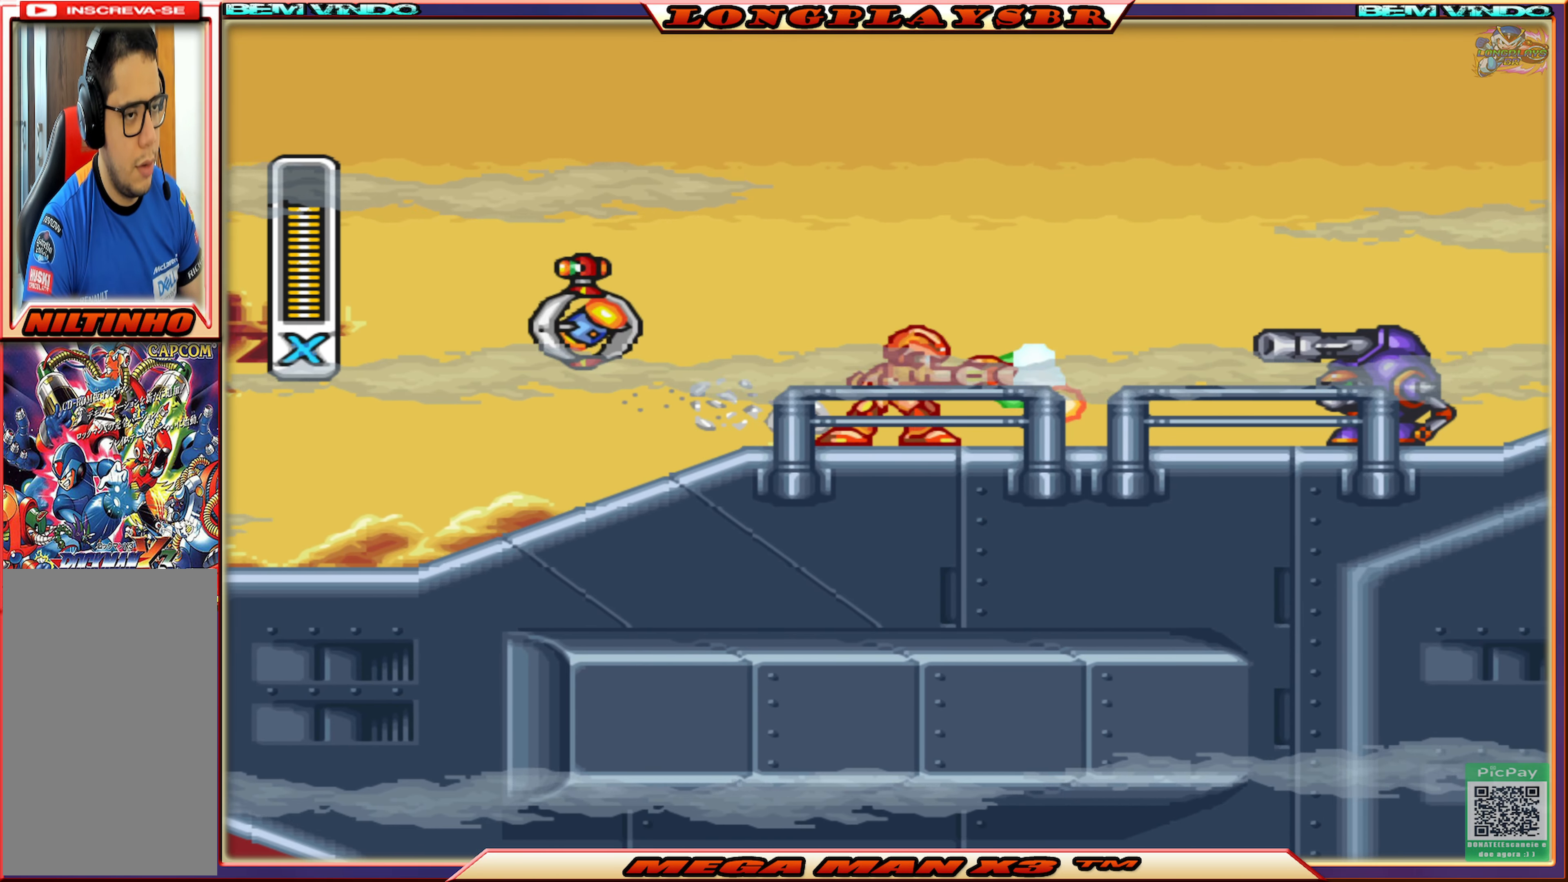
{"buttons": ["DPAD_RIGHT"], "left_stick": "center", "right_stick": "center", "events": [[67, "SQUARE", "down"], [150, "SQUARE", "up"], [200, "SQUARE", "down"], [283, "SQUARE", "up"], [317, "DPAD_RIGHT", "up"], [383, "SQUARE", "down"], [417, "DPAD_RIGHT", "down"], [450, "SQUARE", "up"]]}
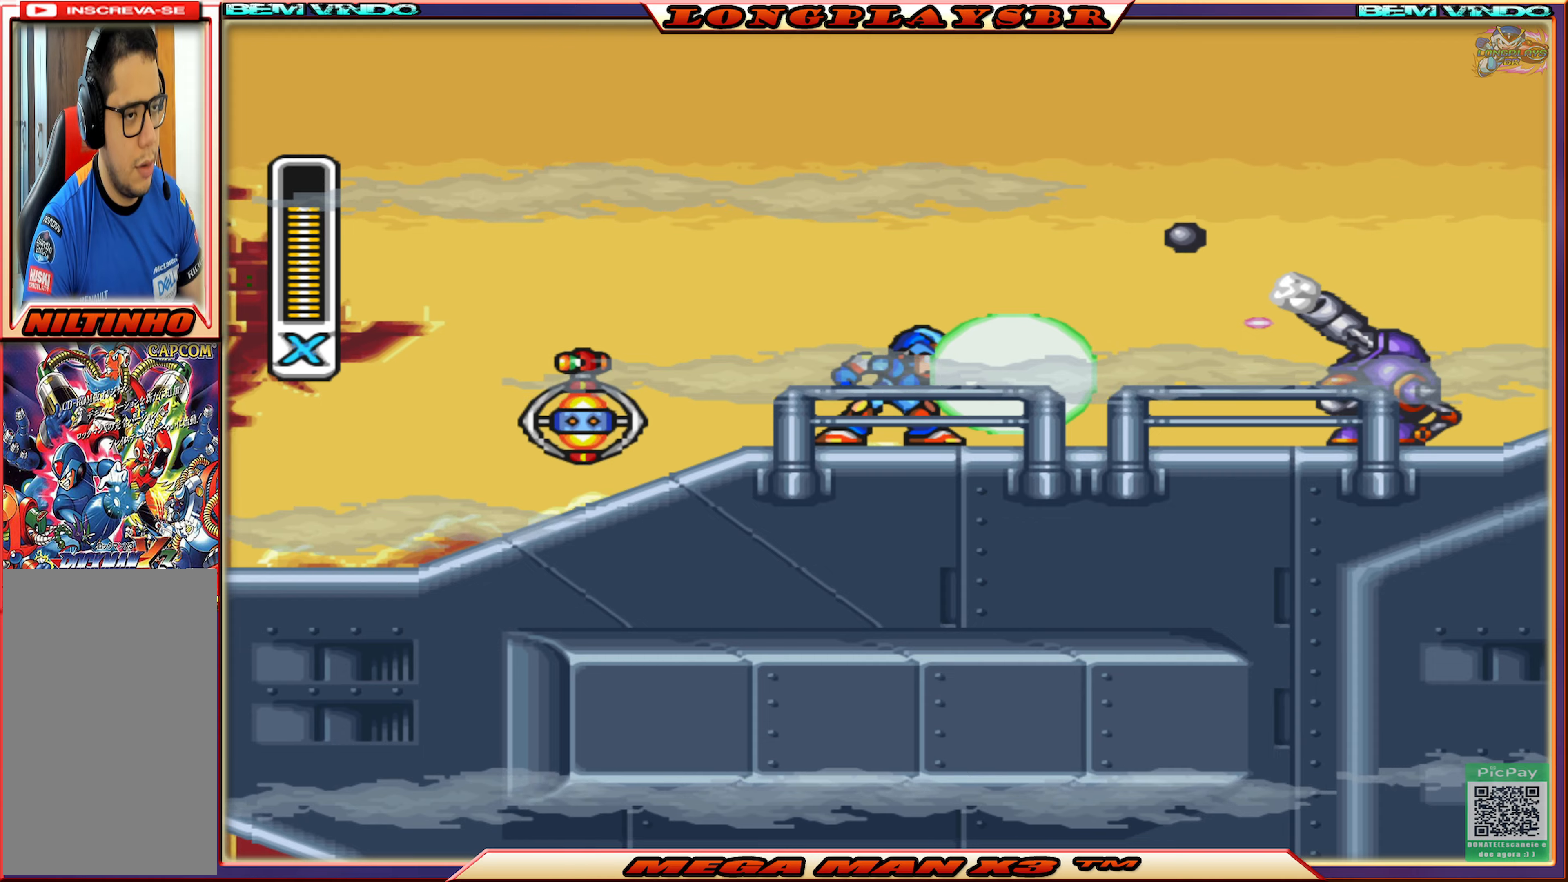
{"buttons": ["CIRCLE", "SQUARE", "DPAD_RIGHT"], "left_stick": "center", "right_stick": "center", "events": [[34, "SQUARE", "down"], [317, "CIRCLE", "down"]]}
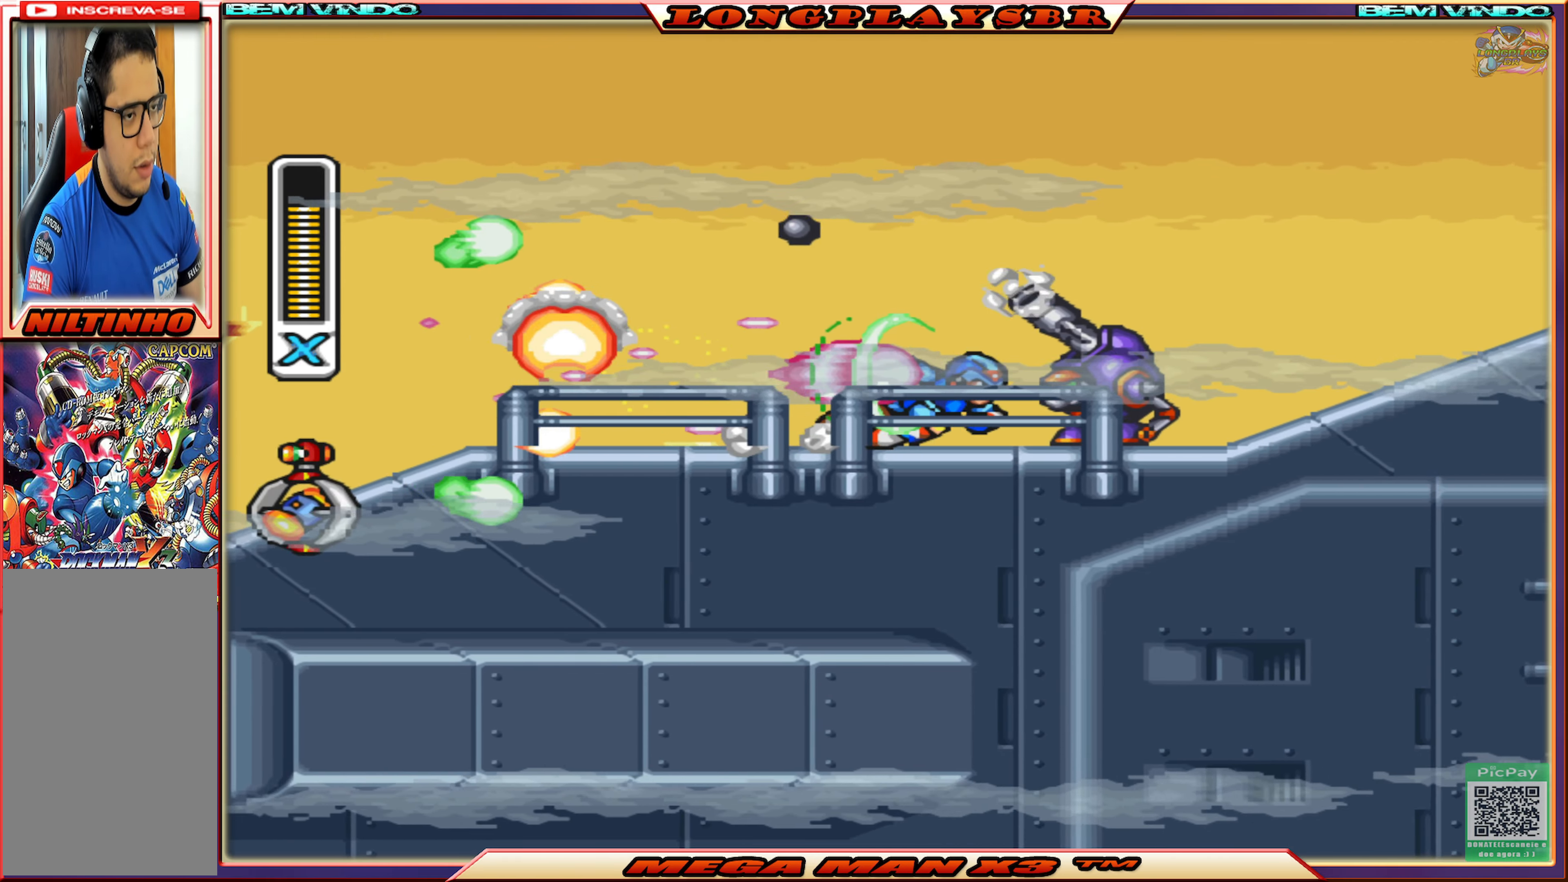
{"buttons": ["SQUARE", "DPAD_RIGHT"], "left_stick": "center", "right_stick": "center", "events": [[100, "DPAD_RIGHT", "up"], [167, "CIRCLE", "up"], [500, "DPAD_RIGHT", "down"]]}
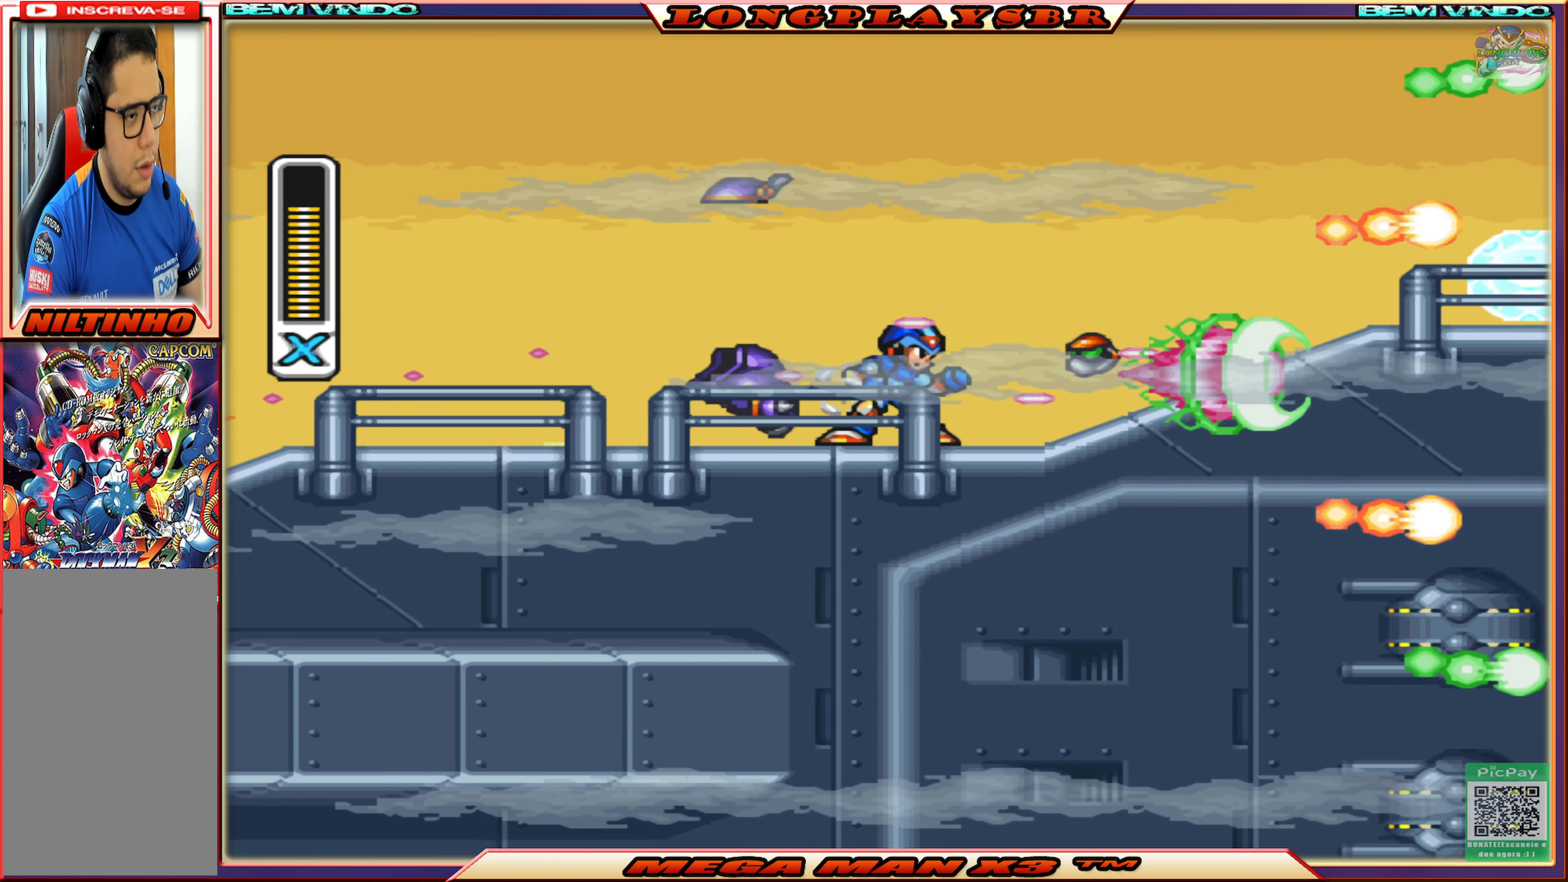
{"buttons": ["CIRCLE", "SQUARE", "DPAD_RIGHT"], "left_stick": "center", "right_stick": "center", "events": [[150, "CIRCLE", "down"]]}